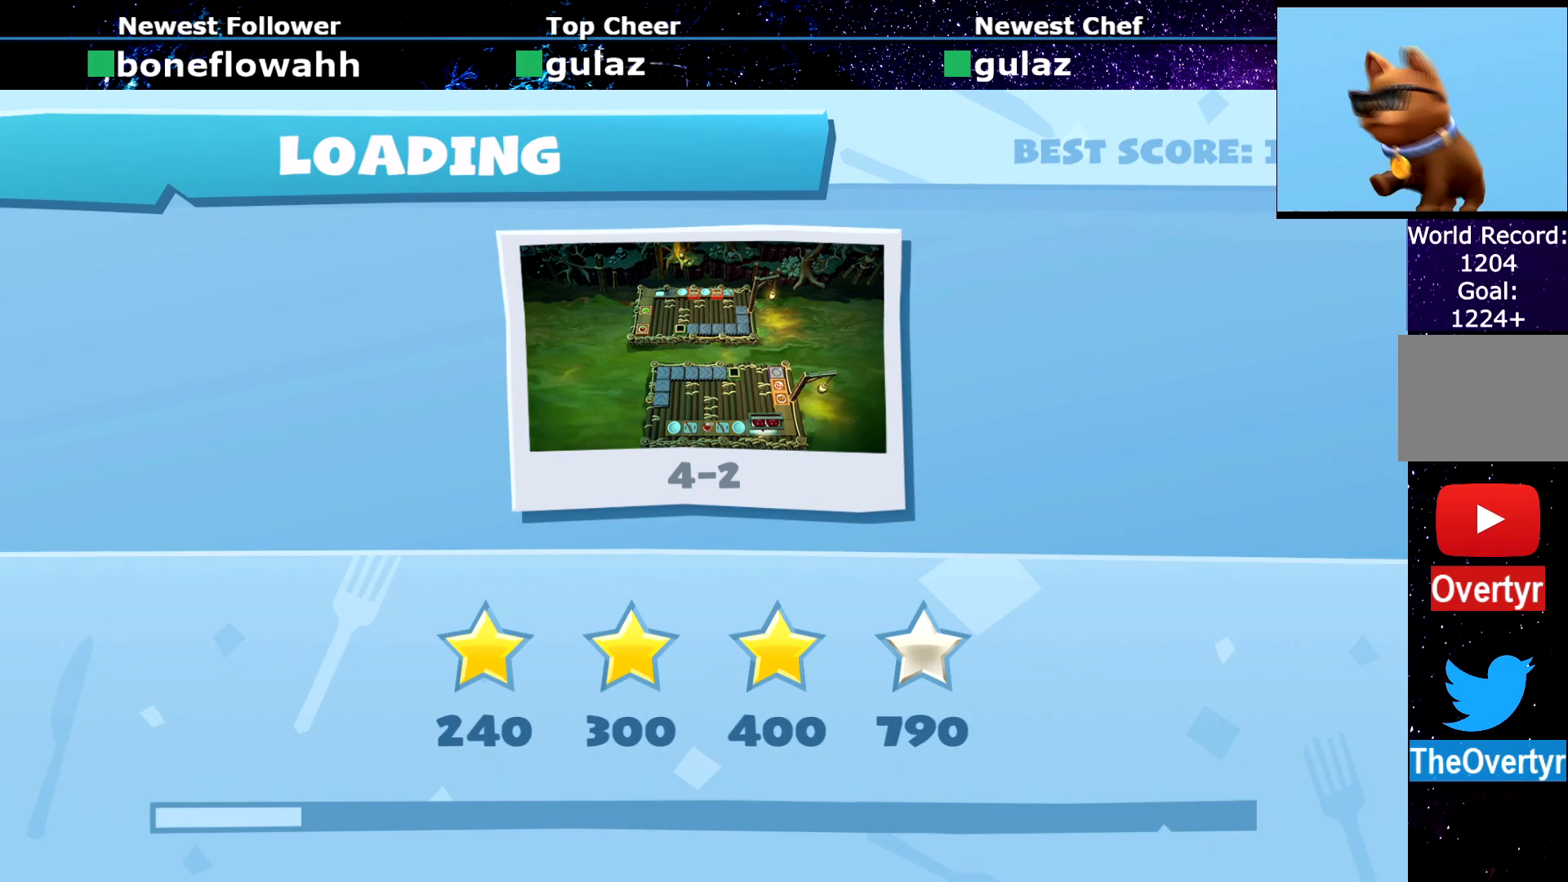
Gameplay with a controller (PlayStation layout); each line is a JSON object with the inputs held at the frame after it. "events" lists button and stick changes between this image and that frame as [ms after this image, input, new state], when the widget could be followed in between. Not read: L3 R3 right_stick.
{"buttons": [], "left_stick": "center", "events": []}
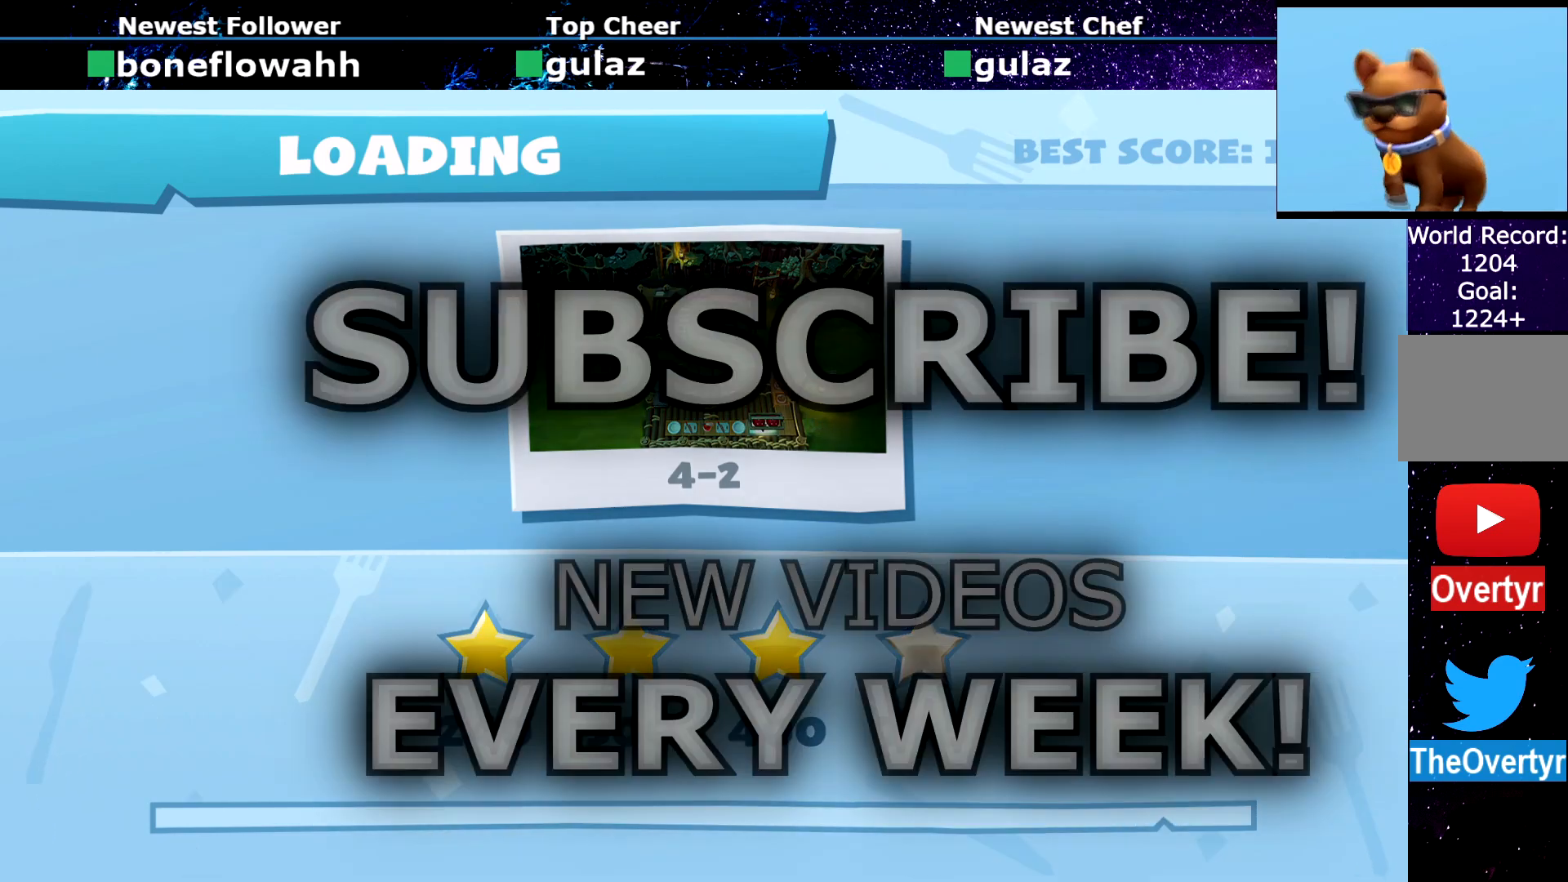
{"buttons": [], "left_stick": "center", "events": []}
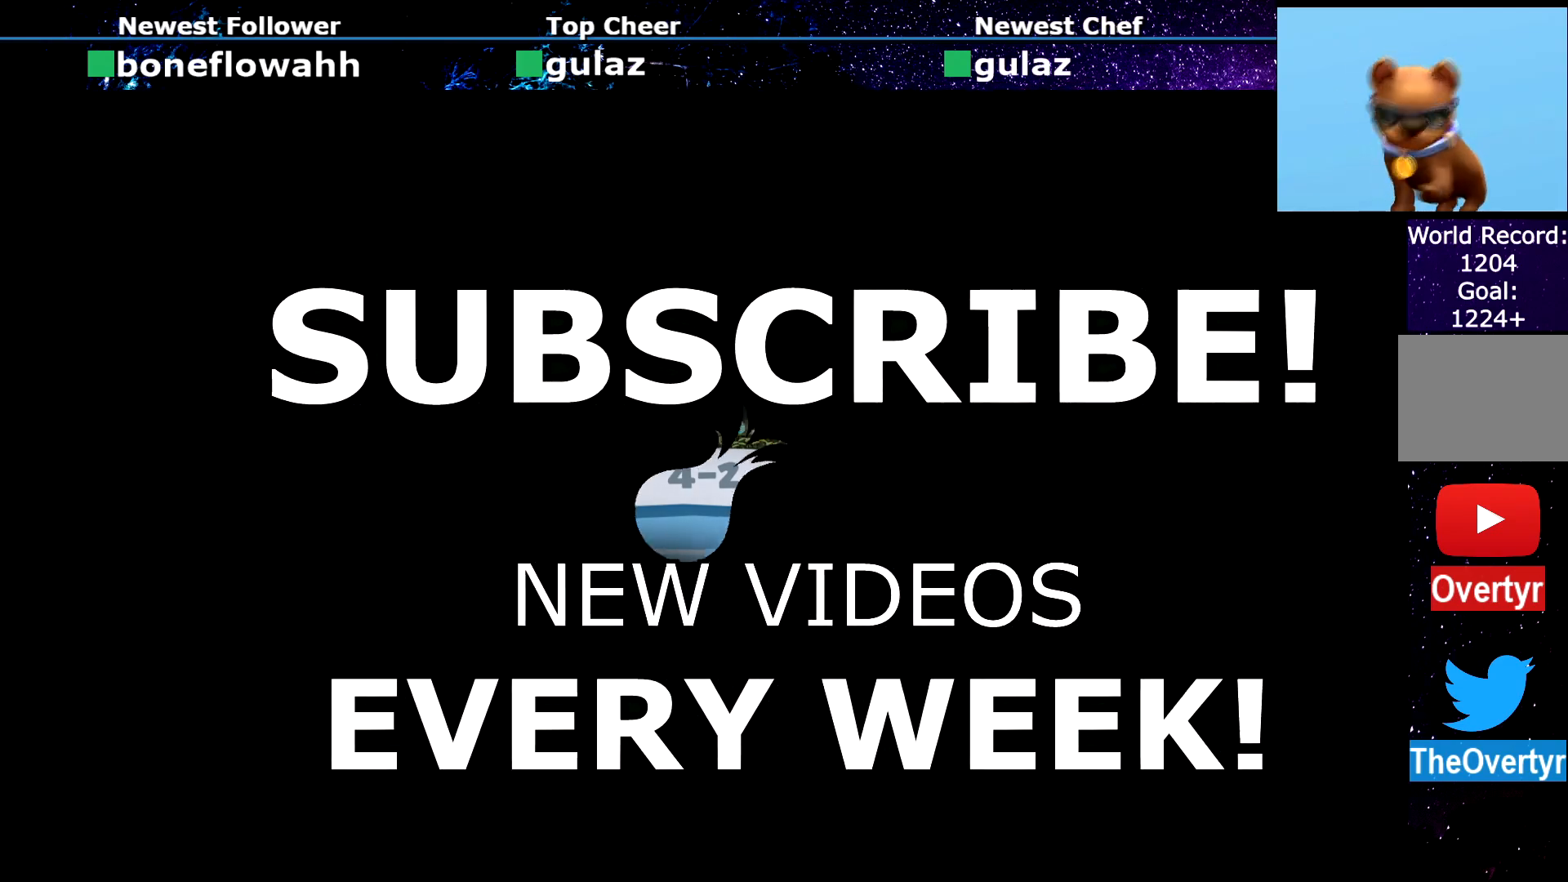
{"buttons": [], "left_stick": "center", "events": []}
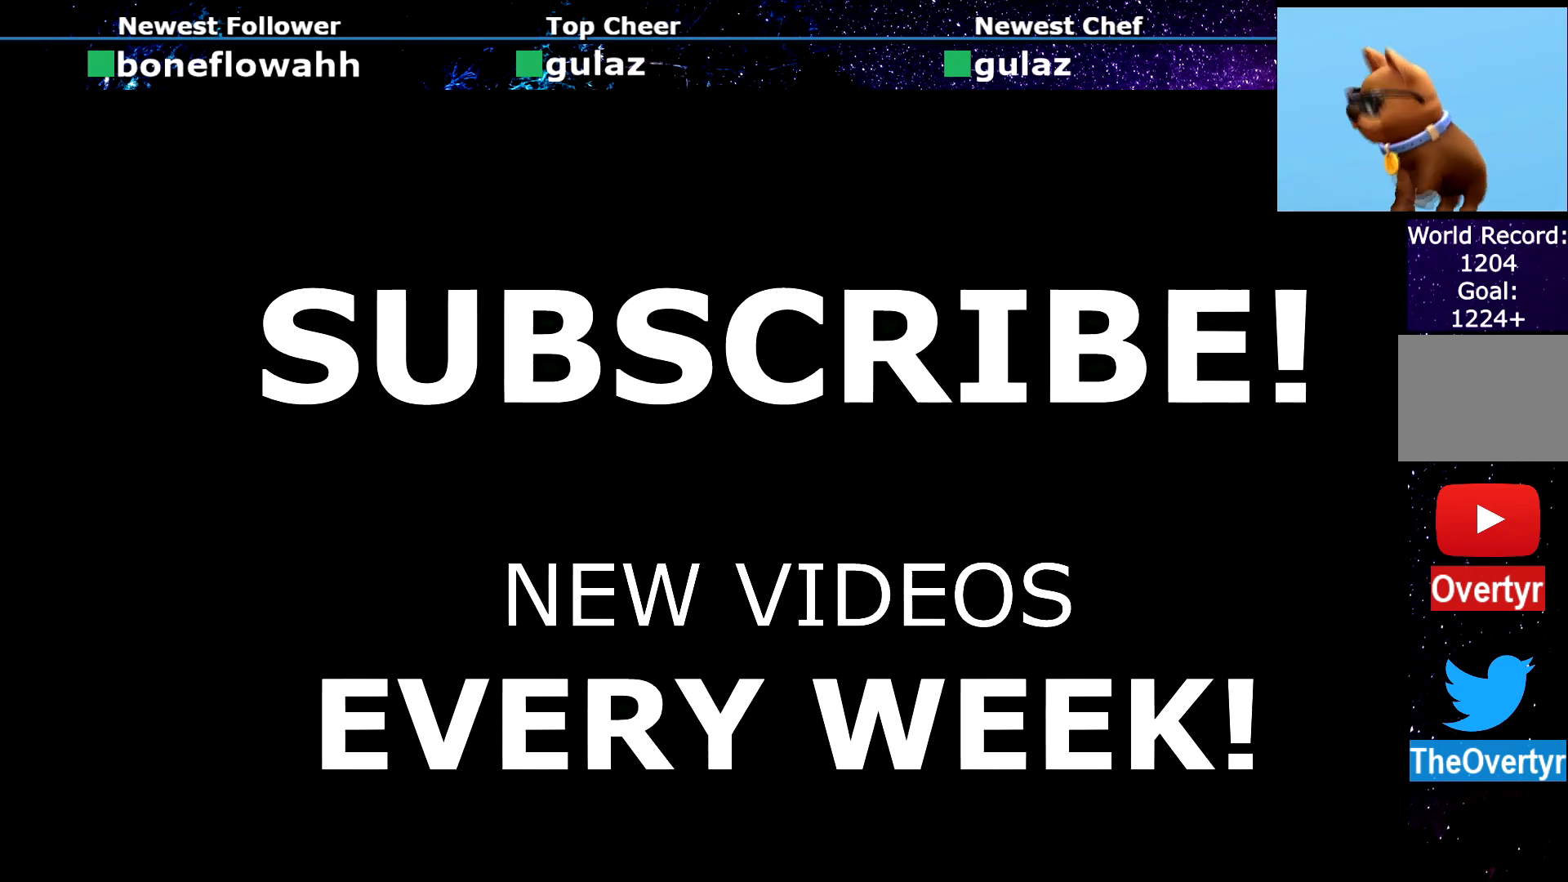
{"buttons": [], "left_stick": "center", "events": []}
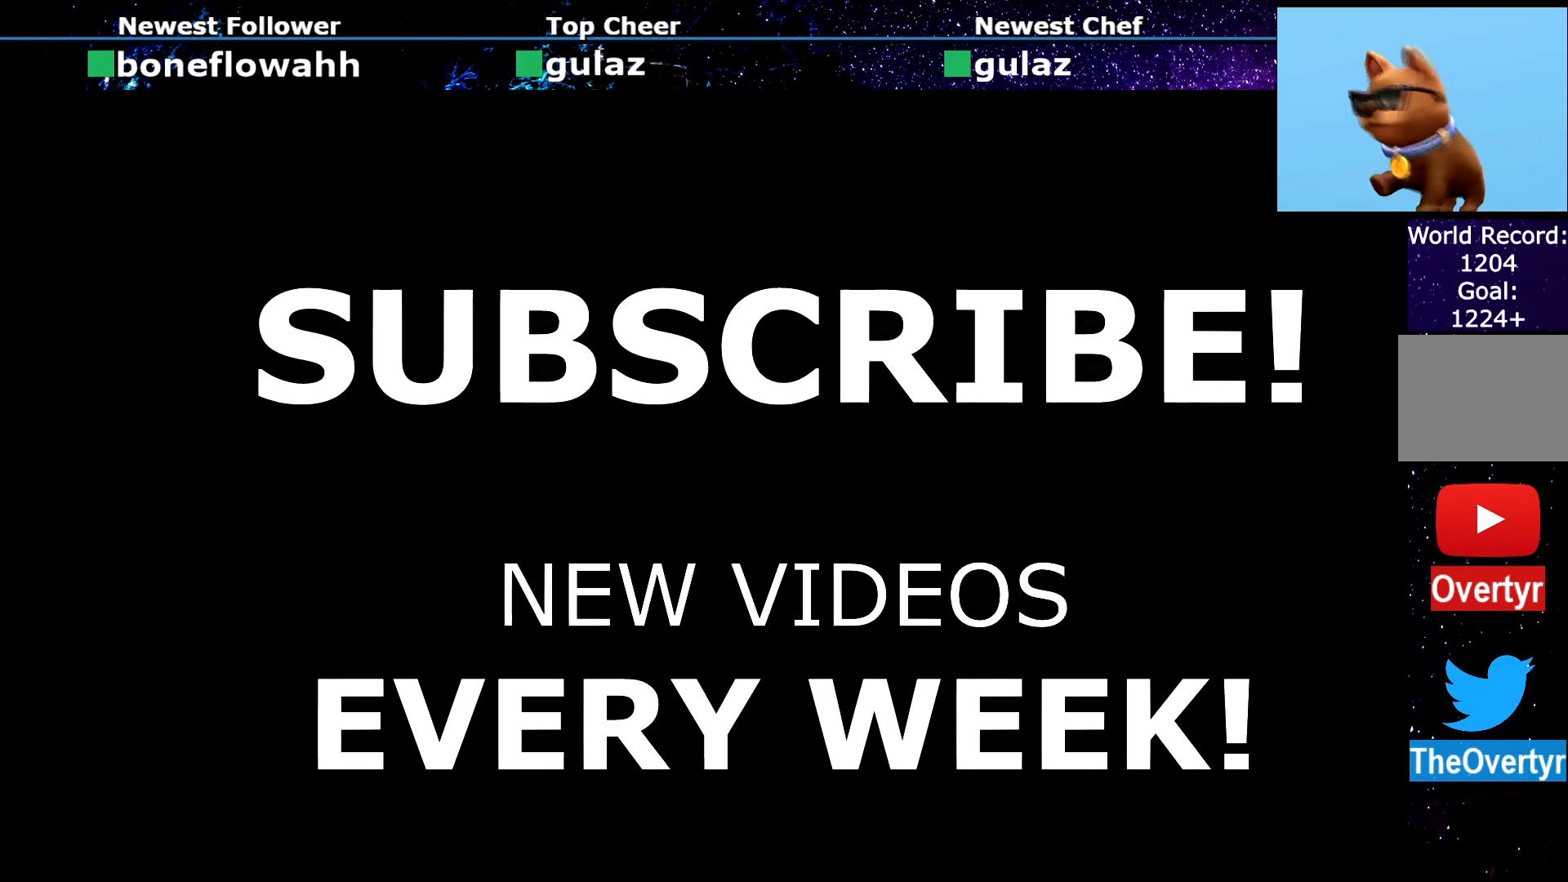
{"buttons": [], "left_stick": "center", "events": []}
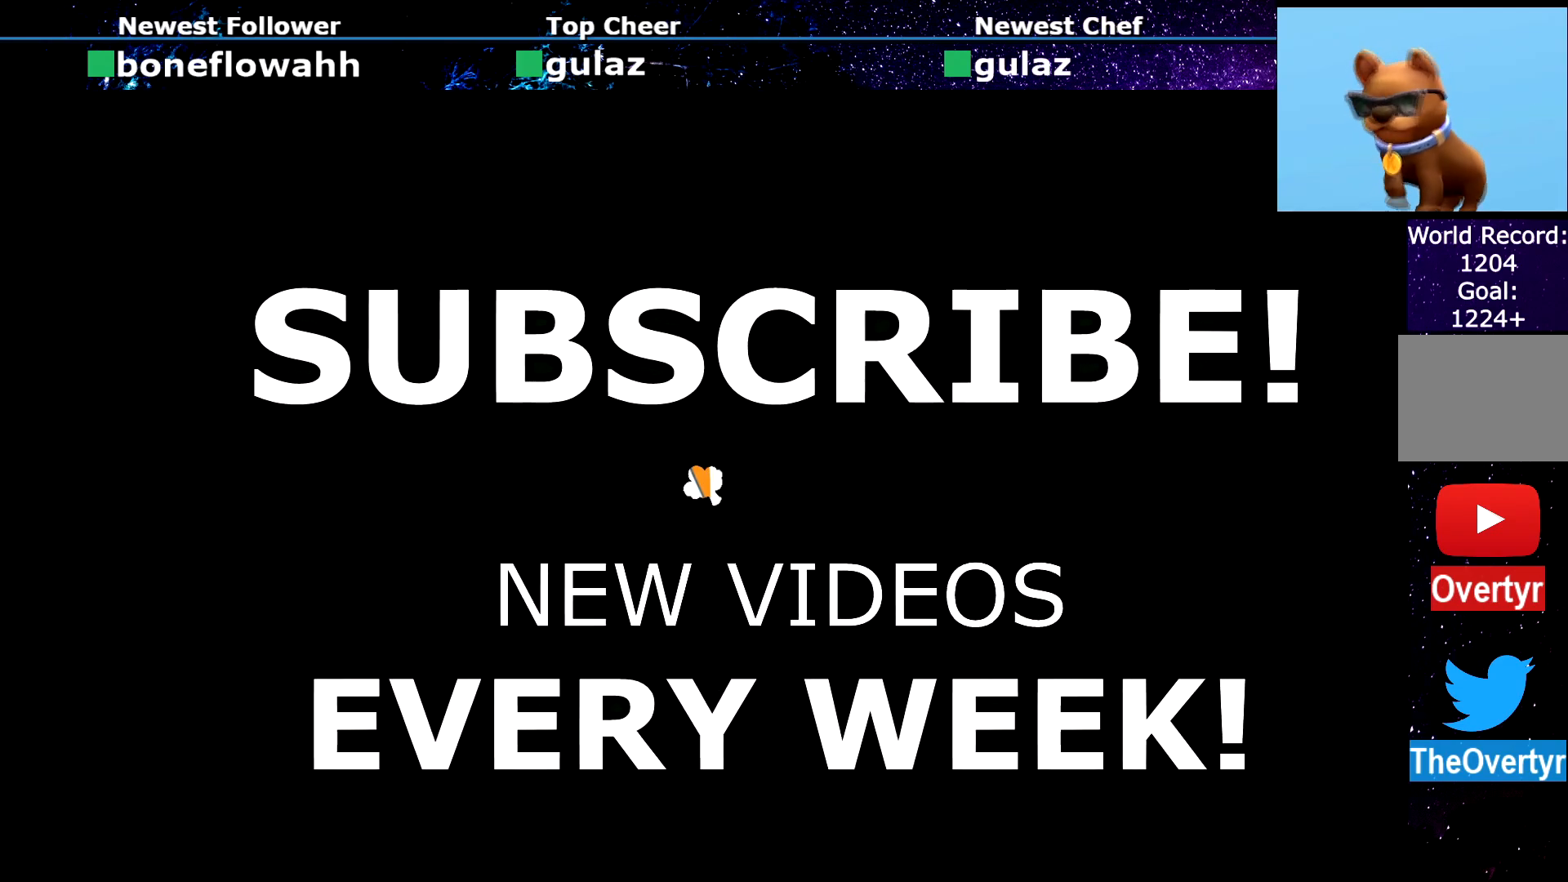
{"buttons": [], "left_stick": "center", "events": []}
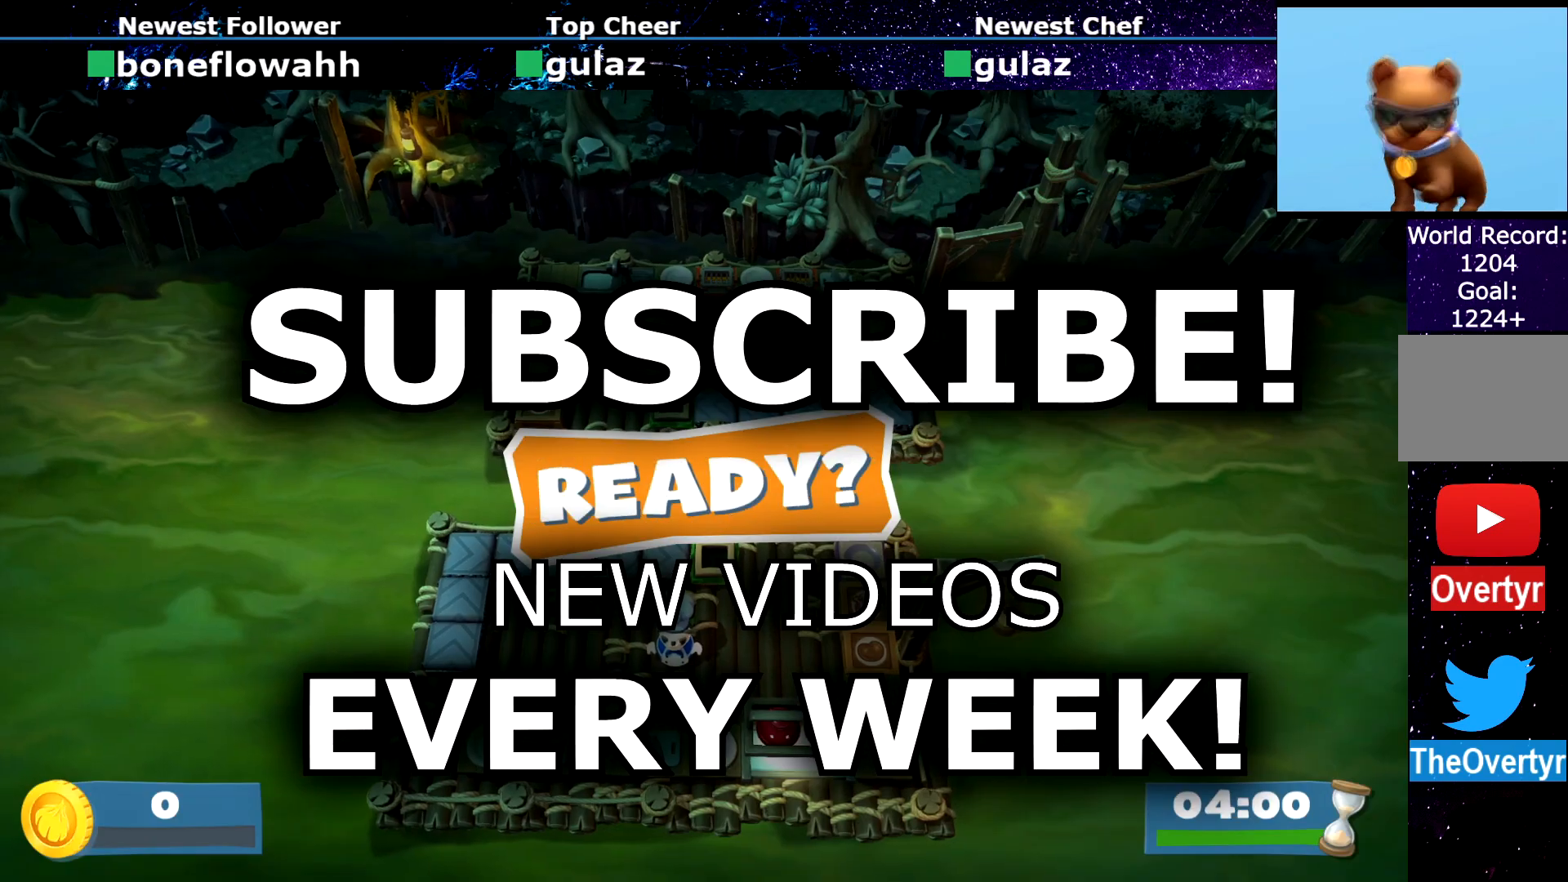
{"buttons": [], "left_stick": "center", "events": []}
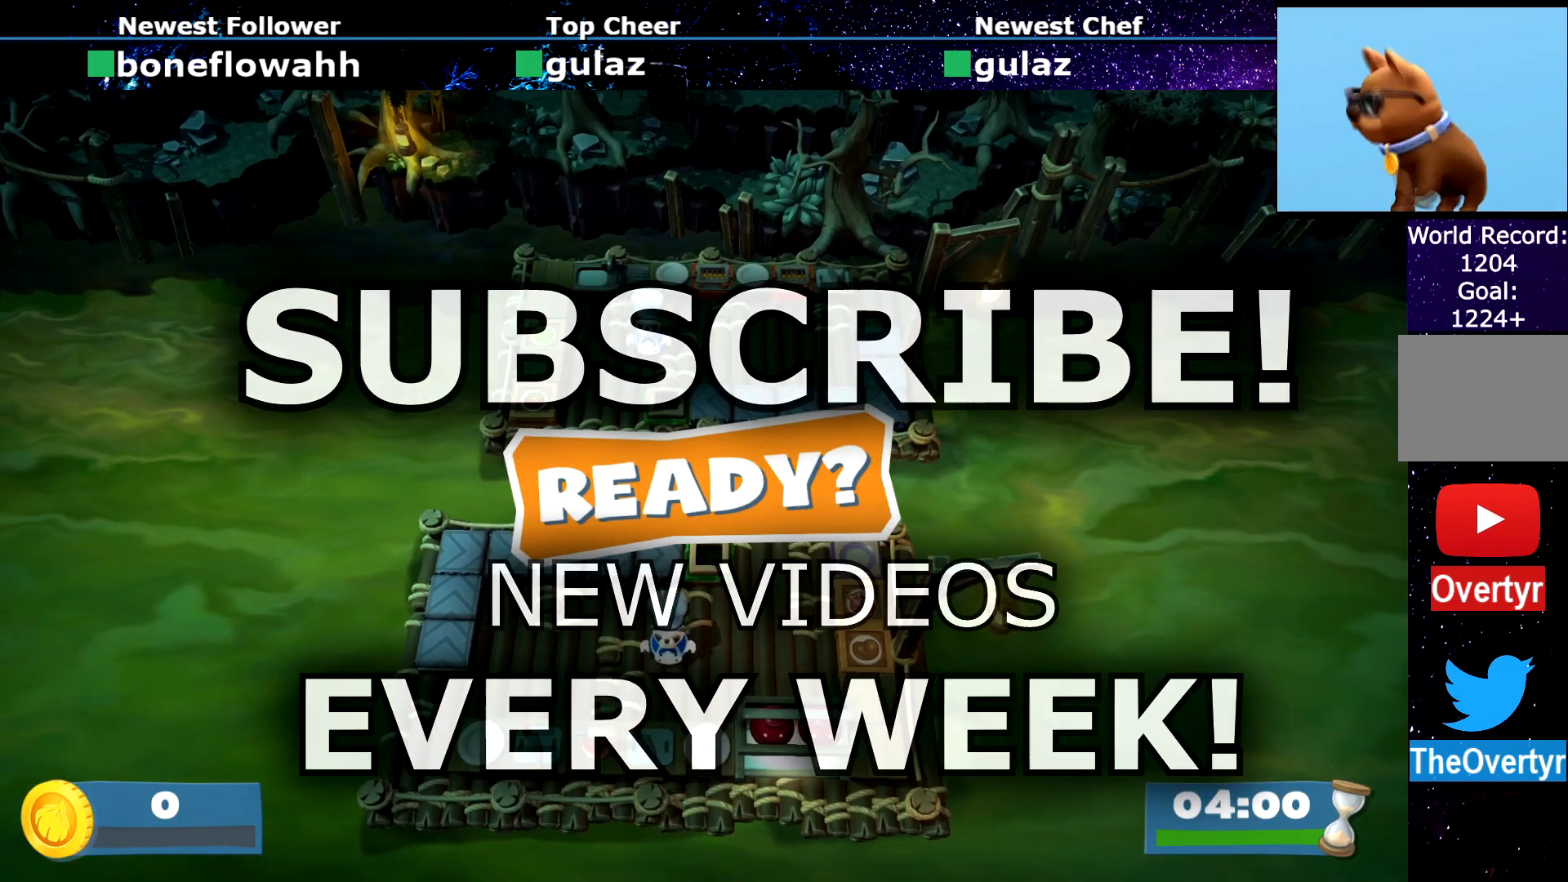
{"buttons": [], "left_stick": "center", "events": []}
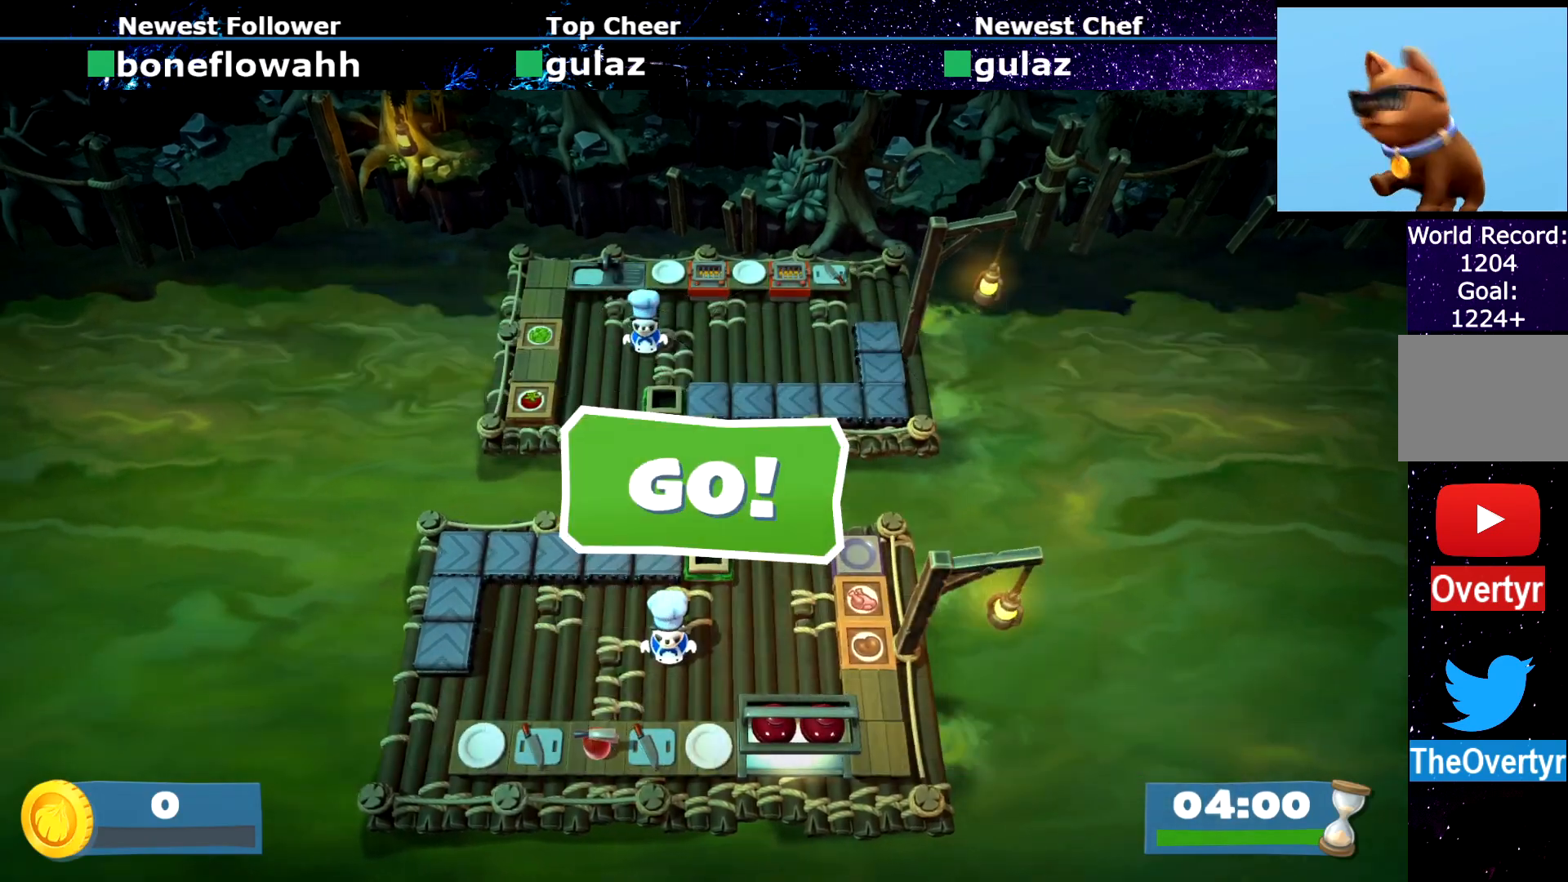
{"buttons": [], "left_stick": "center", "events": []}
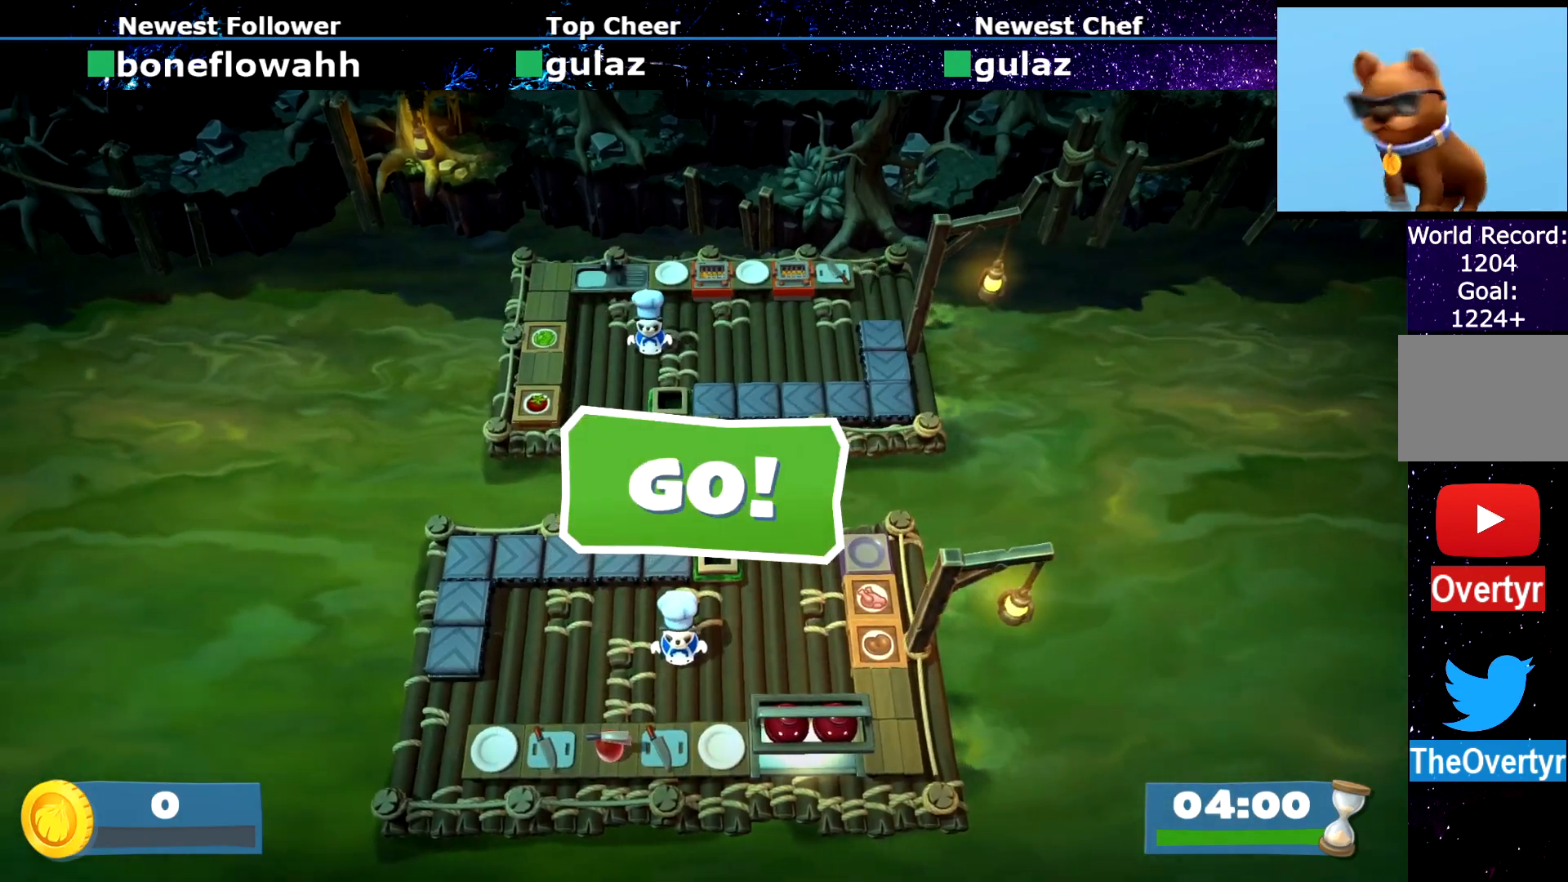
{"buttons": [], "left_stick": "down", "events": [[151, "R1", "down"], [151, "R2", "down"], [151, "left_stick", "left"], [234, "R1", "up"], [234, "R2", "up"], [434, "CROSS", "down"], [468, "left_stick", "down"], [501, "CROSS", "up"]]}
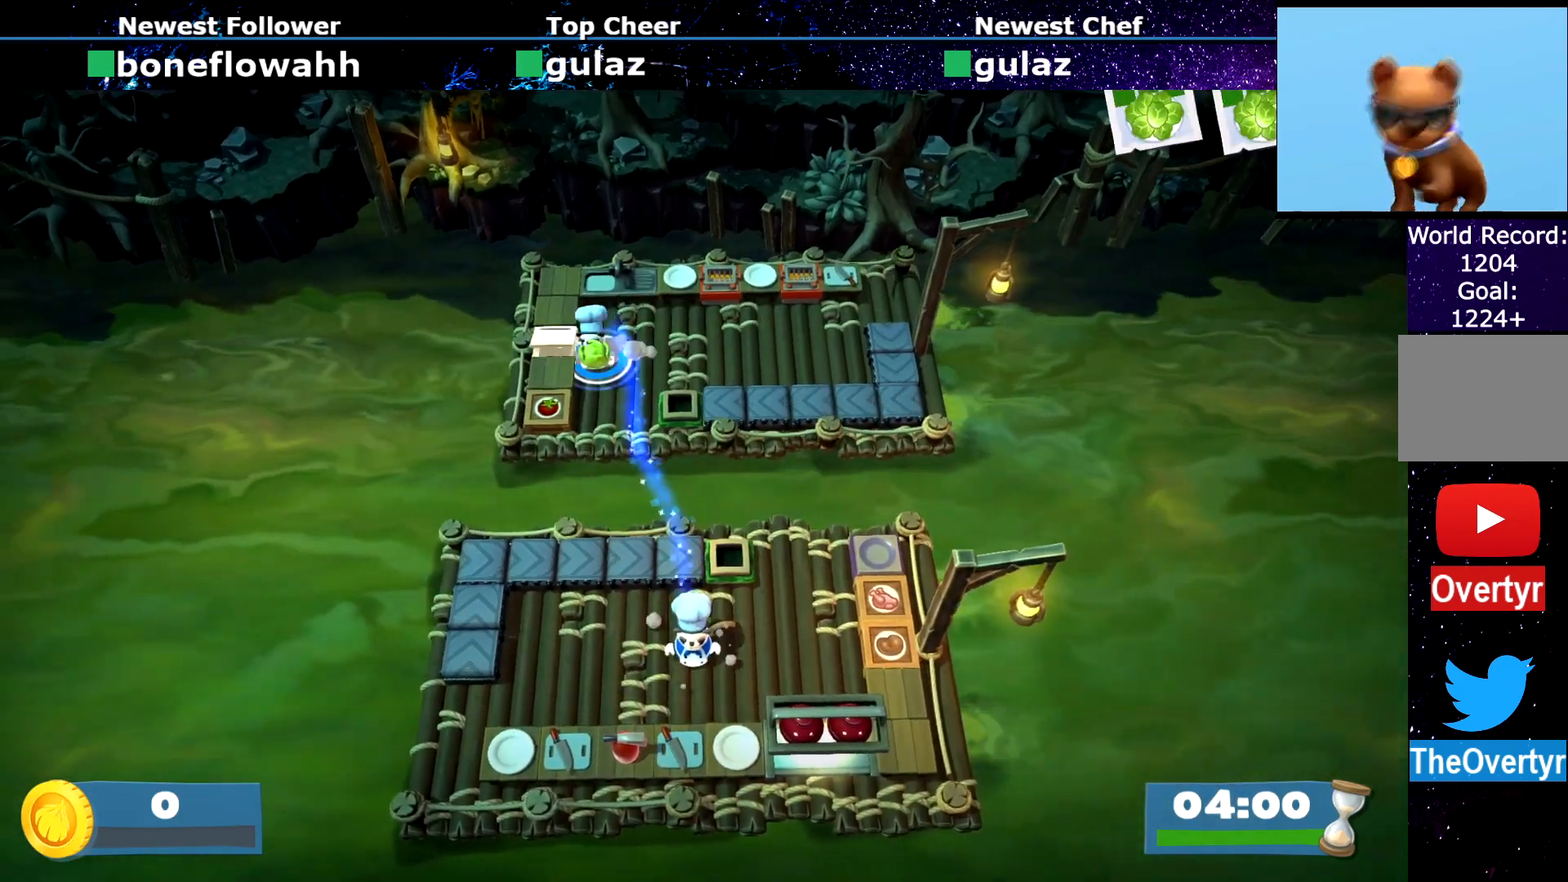
{"buttons": [], "left_stick": "left", "events": [[184, "SQUARE", "down"], [250, "R1", "down"], [284, "SQUARE", "up"], [300, "R1", "up"], [300, "left_stick", "left"]]}
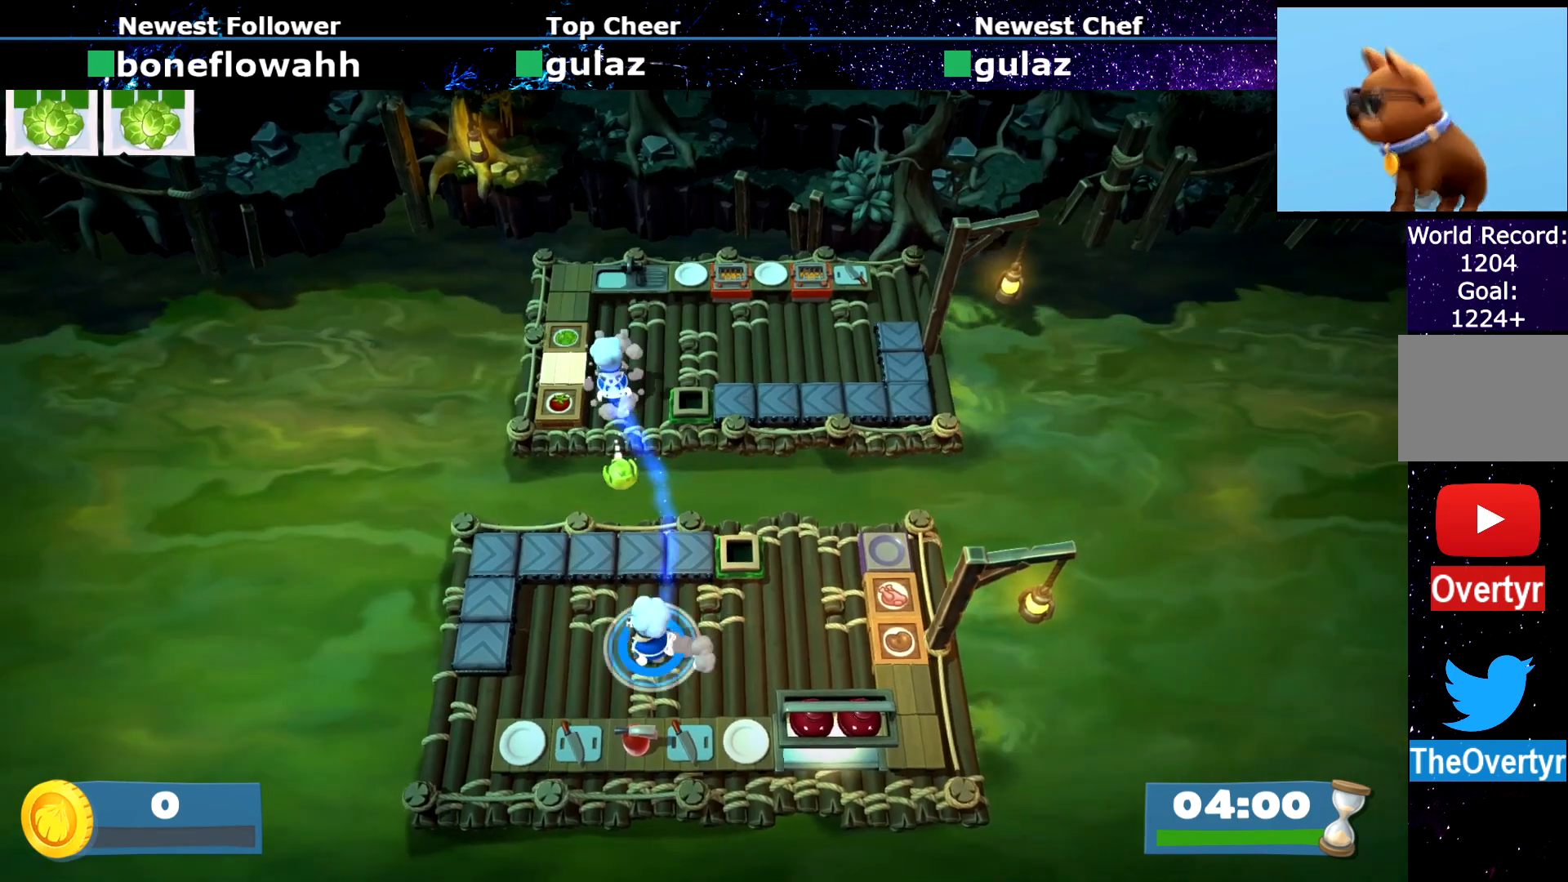
{"buttons": [], "left_stick": "down", "events": [[33, "left_stick", "up-left"], [233, "left_stick", "up-right"], [300, "CIRCLE", "down"], [300, "left_stick", "down-right"], [367, "CIRCLE", "up"], [450, "left_stick", "down"]]}
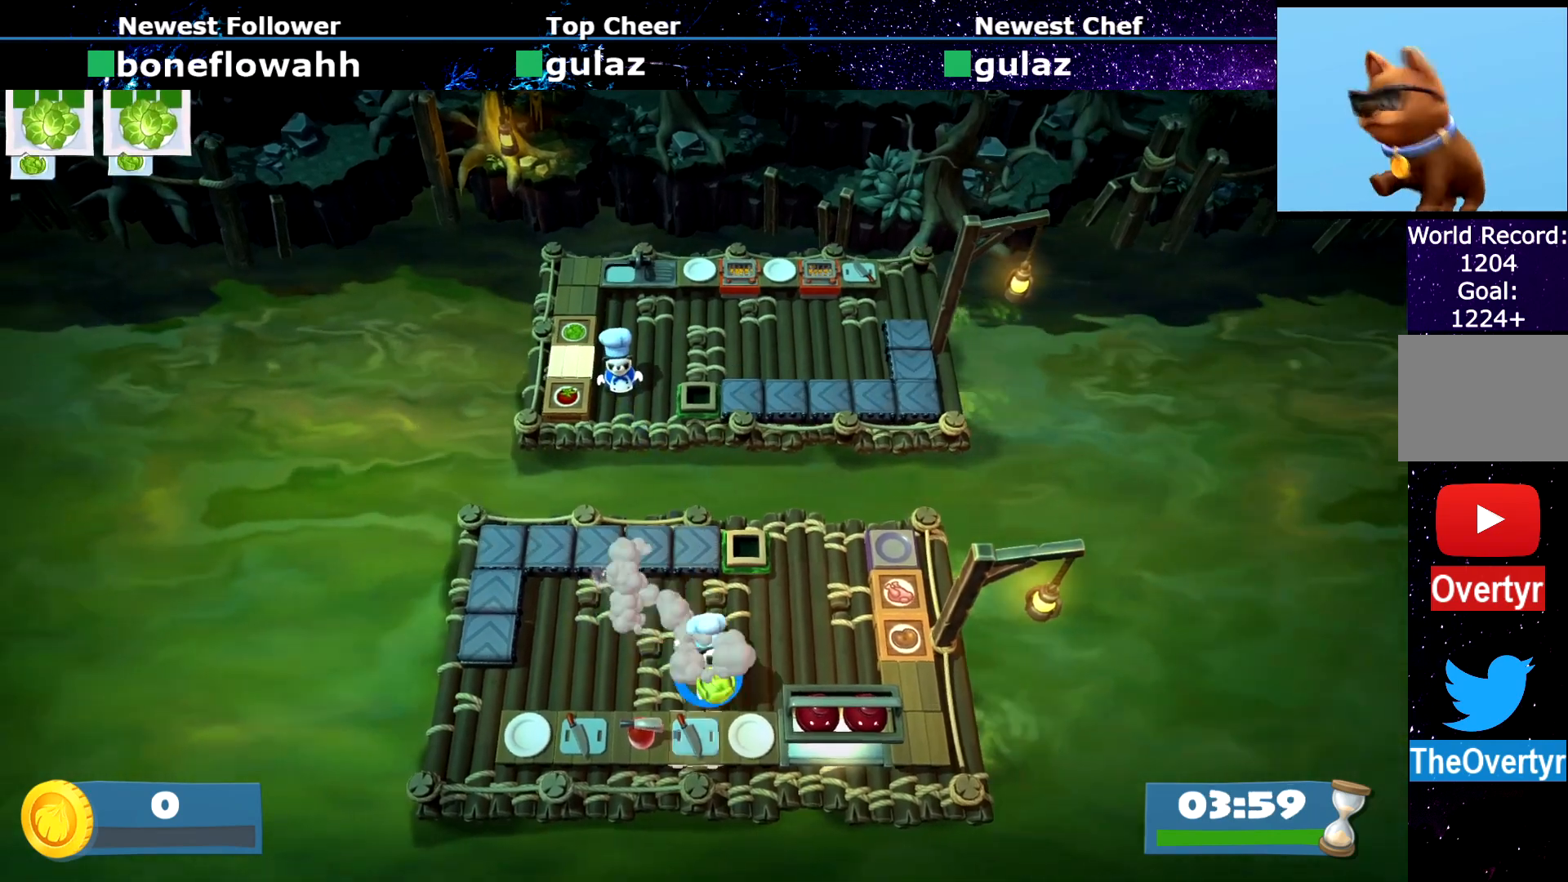
{"buttons": [], "left_stick": "up", "events": [[33, "CROSS", "down"], [117, "CROSS", "up"], [117, "left_stick", "center"], [150, "SQUARE", "down"], [250, "SQUARE", "up"], [267, "R1", "down"], [267, "R2", "down"], [317, "R1", "up"], [317, "R2", "up"], [384, "left_stick", "up"]]}
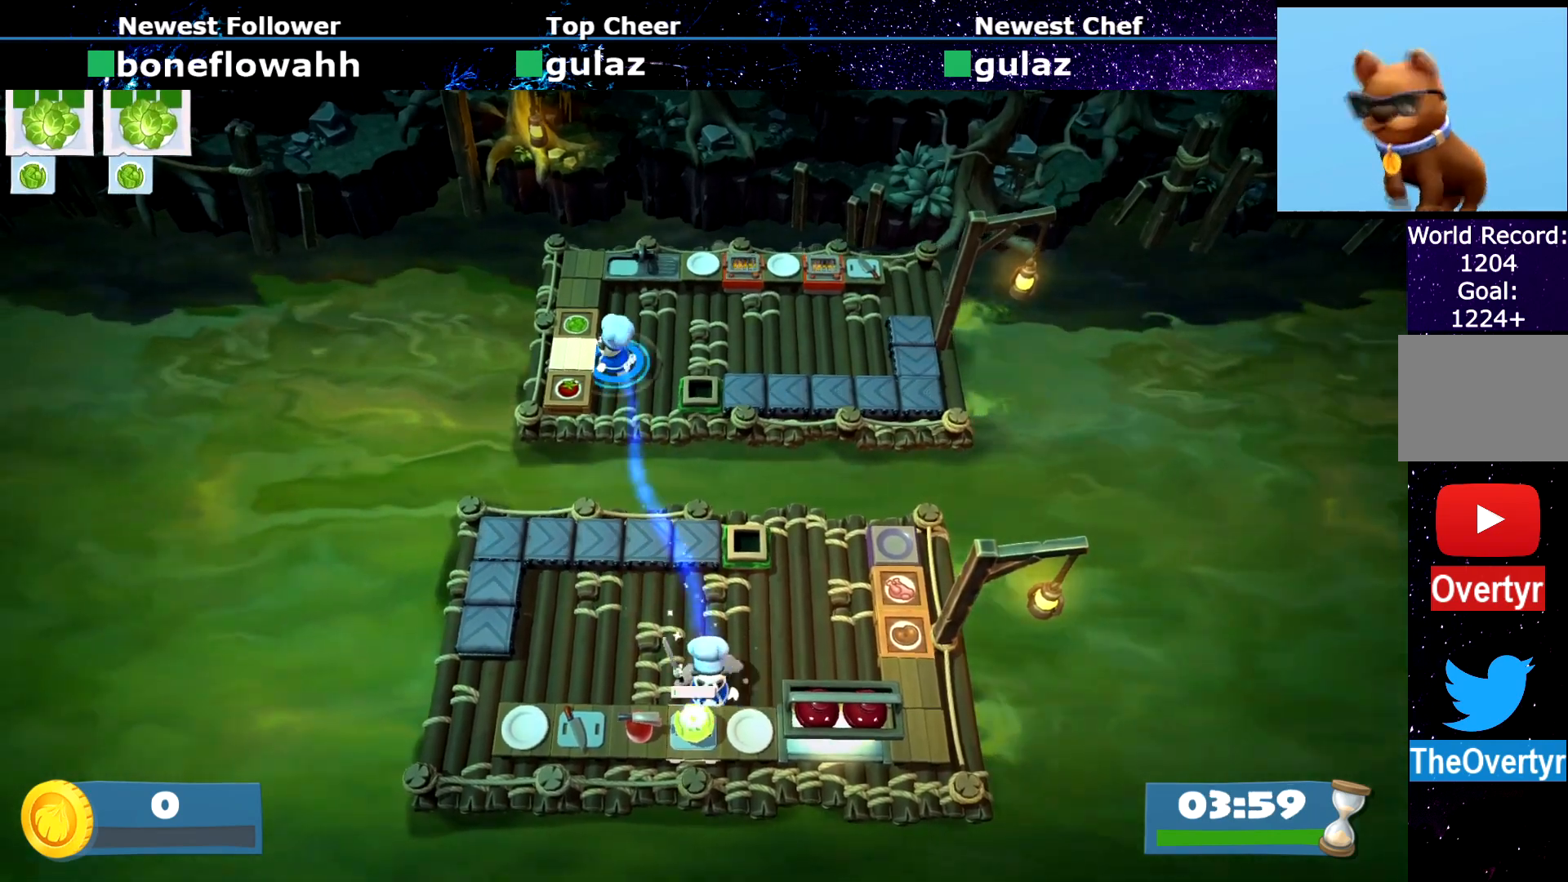
{"buttons": [], "left_stick": "down", "events": [[184, "CROSS", "down"], [217, "left_stick", "down-left"], [251, "CROSS", "up"], [384, "left_stick", "down"]]}
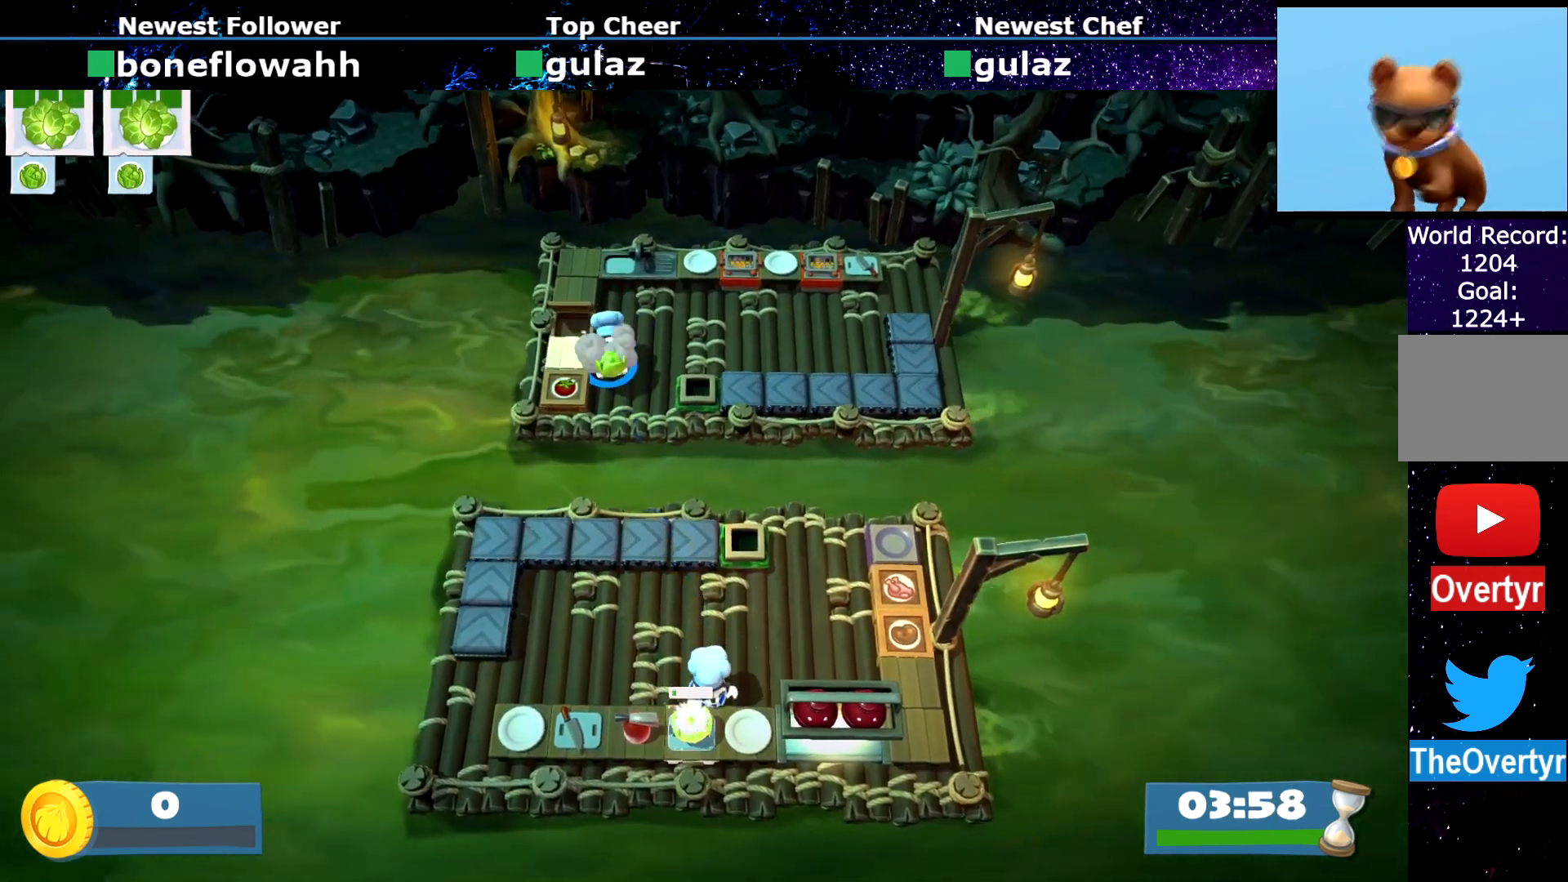
{"buttons": ["CIRCLE"], "left_stick": "right", "events": [[33, "SQUARE", "down"], [100, "SQUARE", "up"], [133, "left_stick", "up"], [350, "left_stick", "up-right"], [384, "CROSS", "down"], [450, "CROSS", "up"], [467, "CIRCLE", "down"], [467, "left_stick", "right"]]}
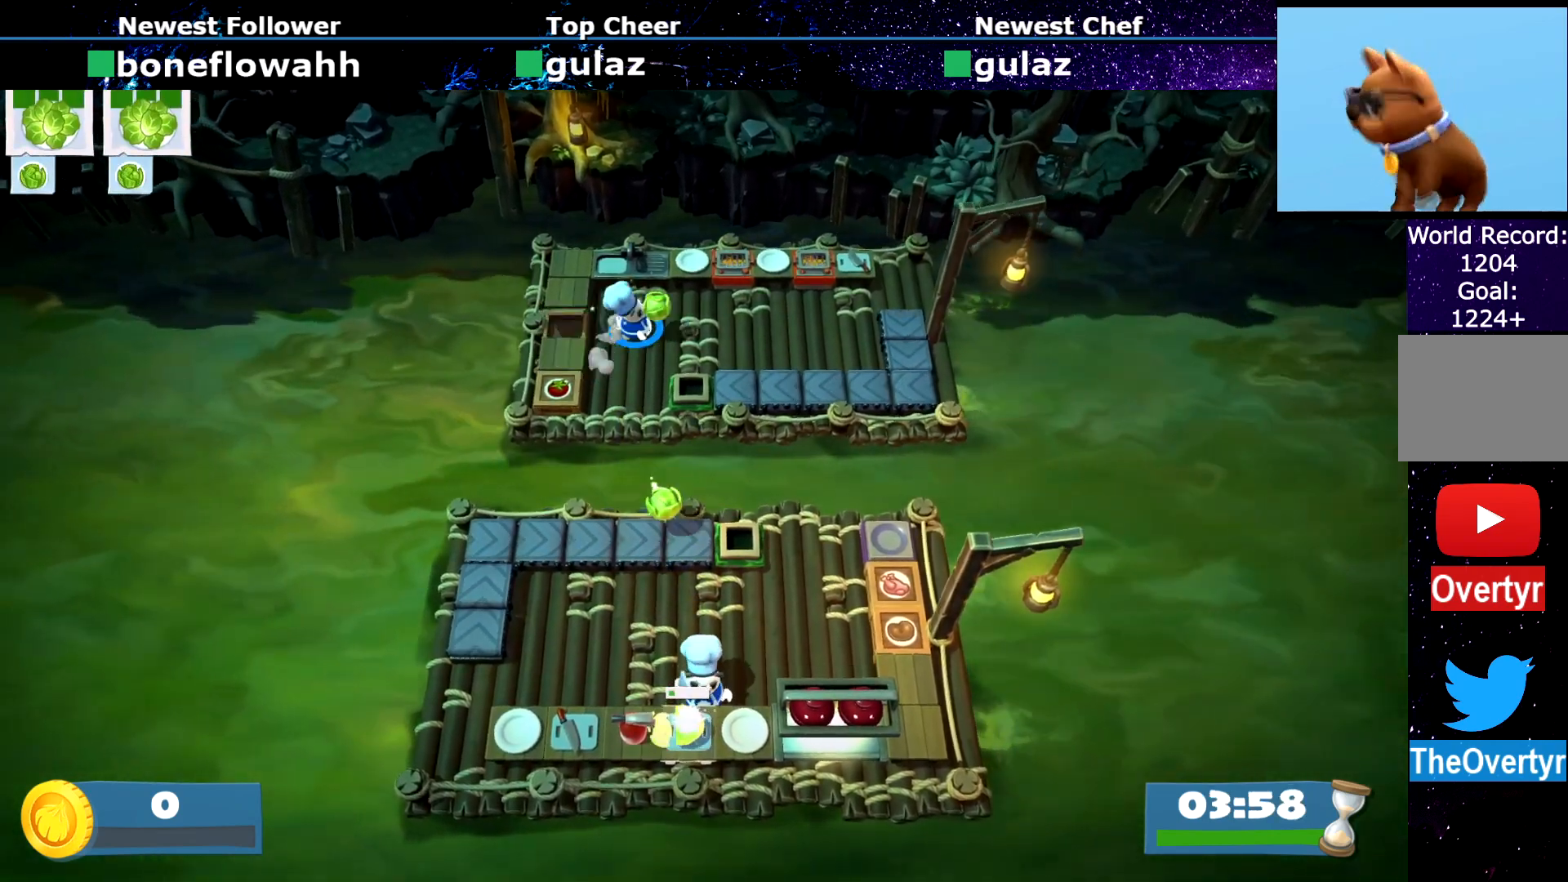
{"buttons": [], "left_stick": "up-right", "events": [[150, "CIRCLE", "up"], [400, "CIRCLE", "down"], [450, "left_stick", "up-right"], [500, "CIRCLE", "up"]]}
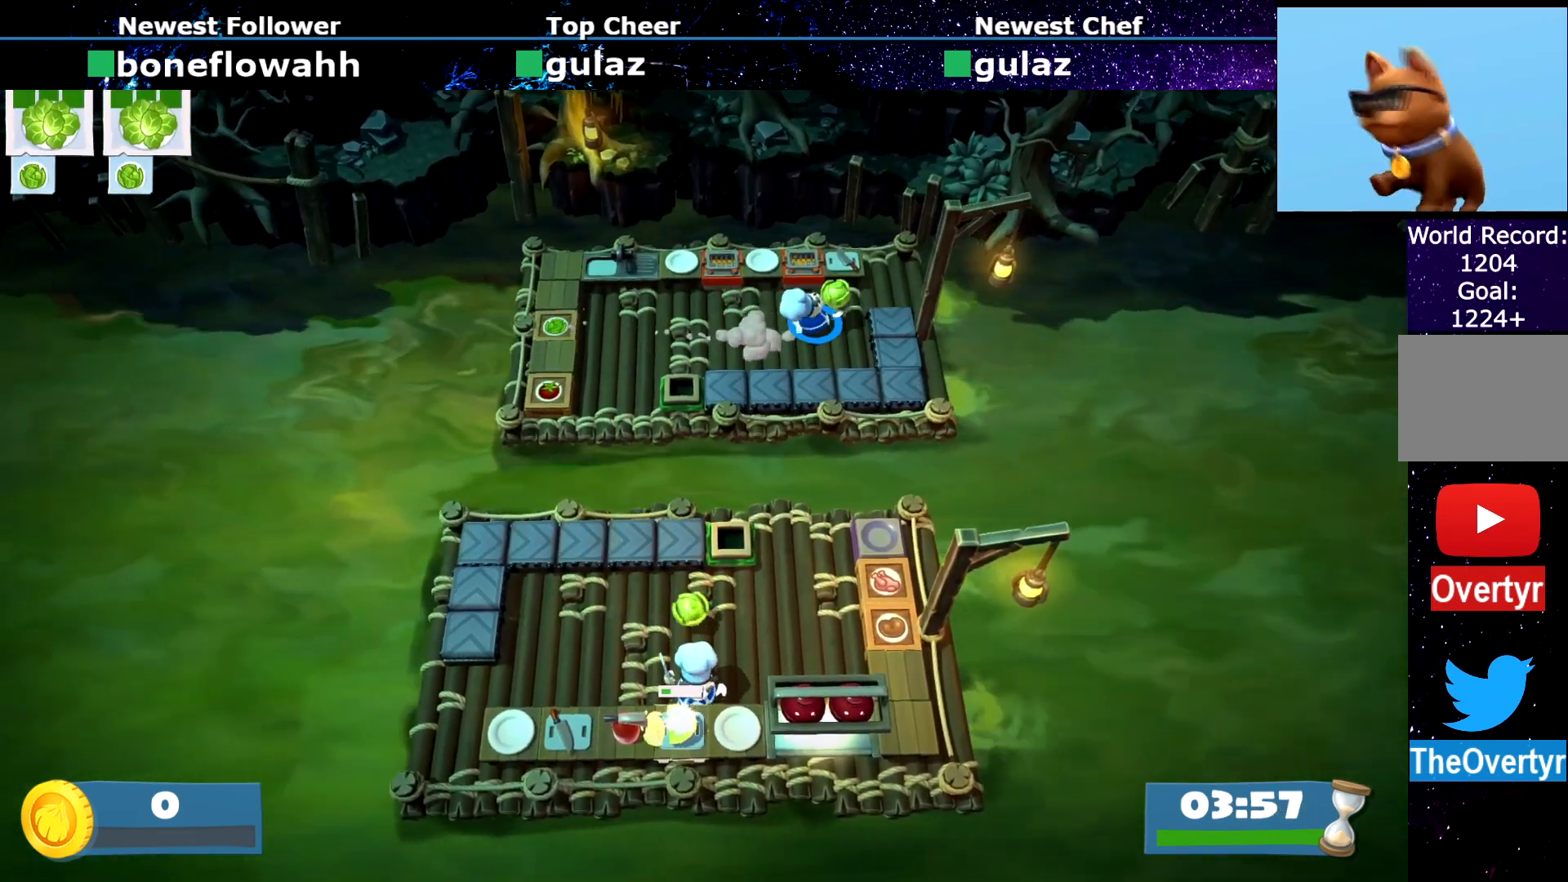
{"buttons": [], "left_stick": "center", "events": [[100, "CROSS", "down"], [167, "CROSS", "up"], [184, "left_stick", "center"], [200, "SQUARE", "down"], [267, "SQUARE", "up"], [384, "R1", "down"], [384, "R2", "down"], [450, "R1", "up"], [450, "R2", "up"]]}
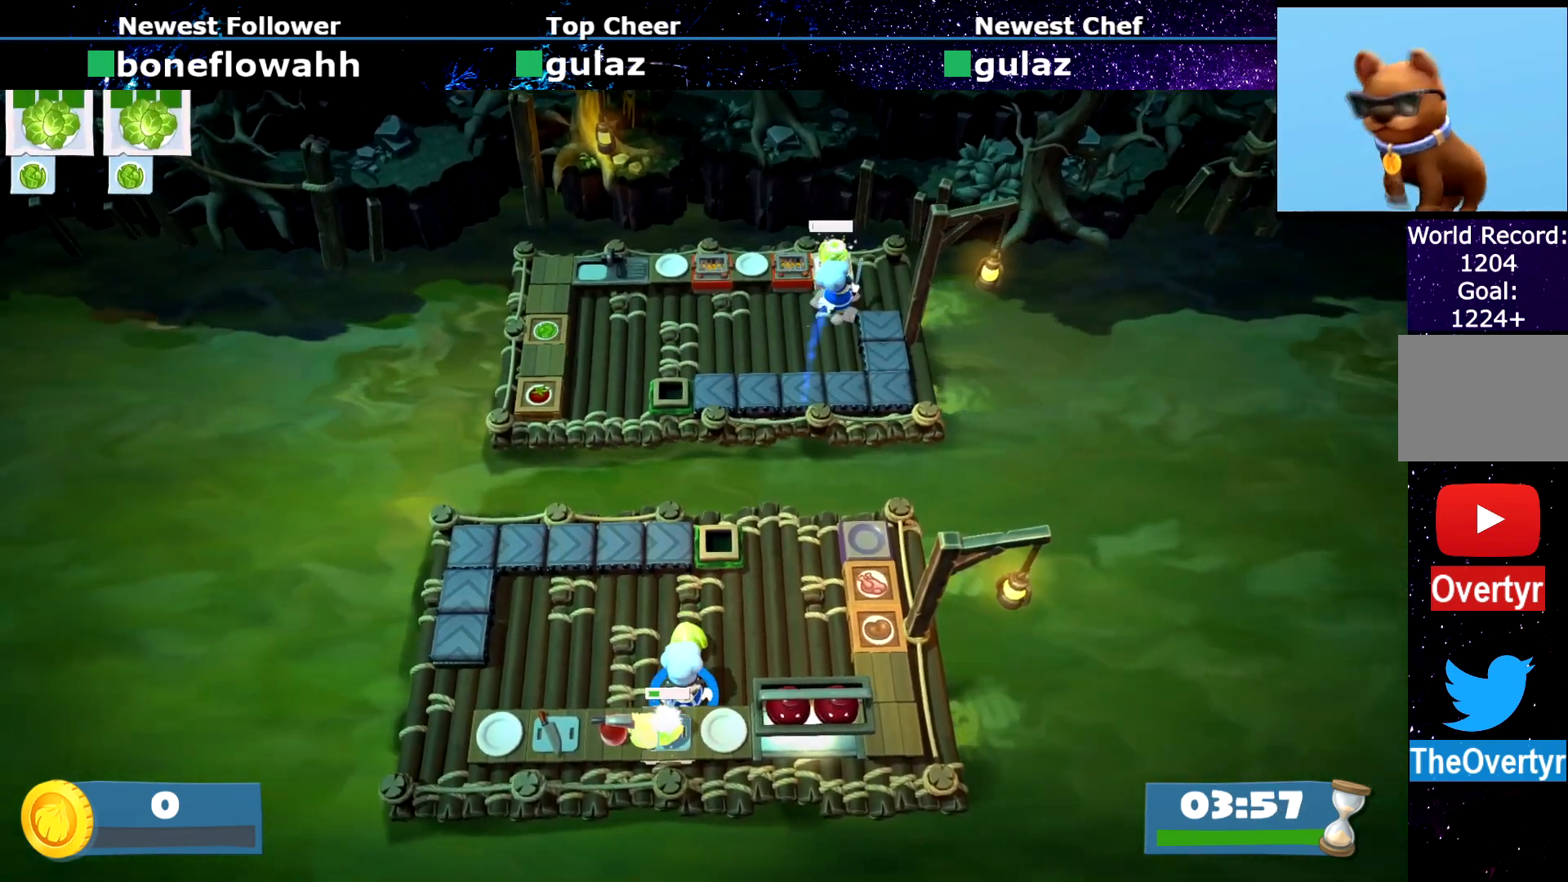
{"buttons": [], "left_stick": "center", "events": [[234, "SQUARE", "down"], [317, "SQUARE", "up"], [384, "SQUARE", "down"], [484, "SQUARE", "up"]]}
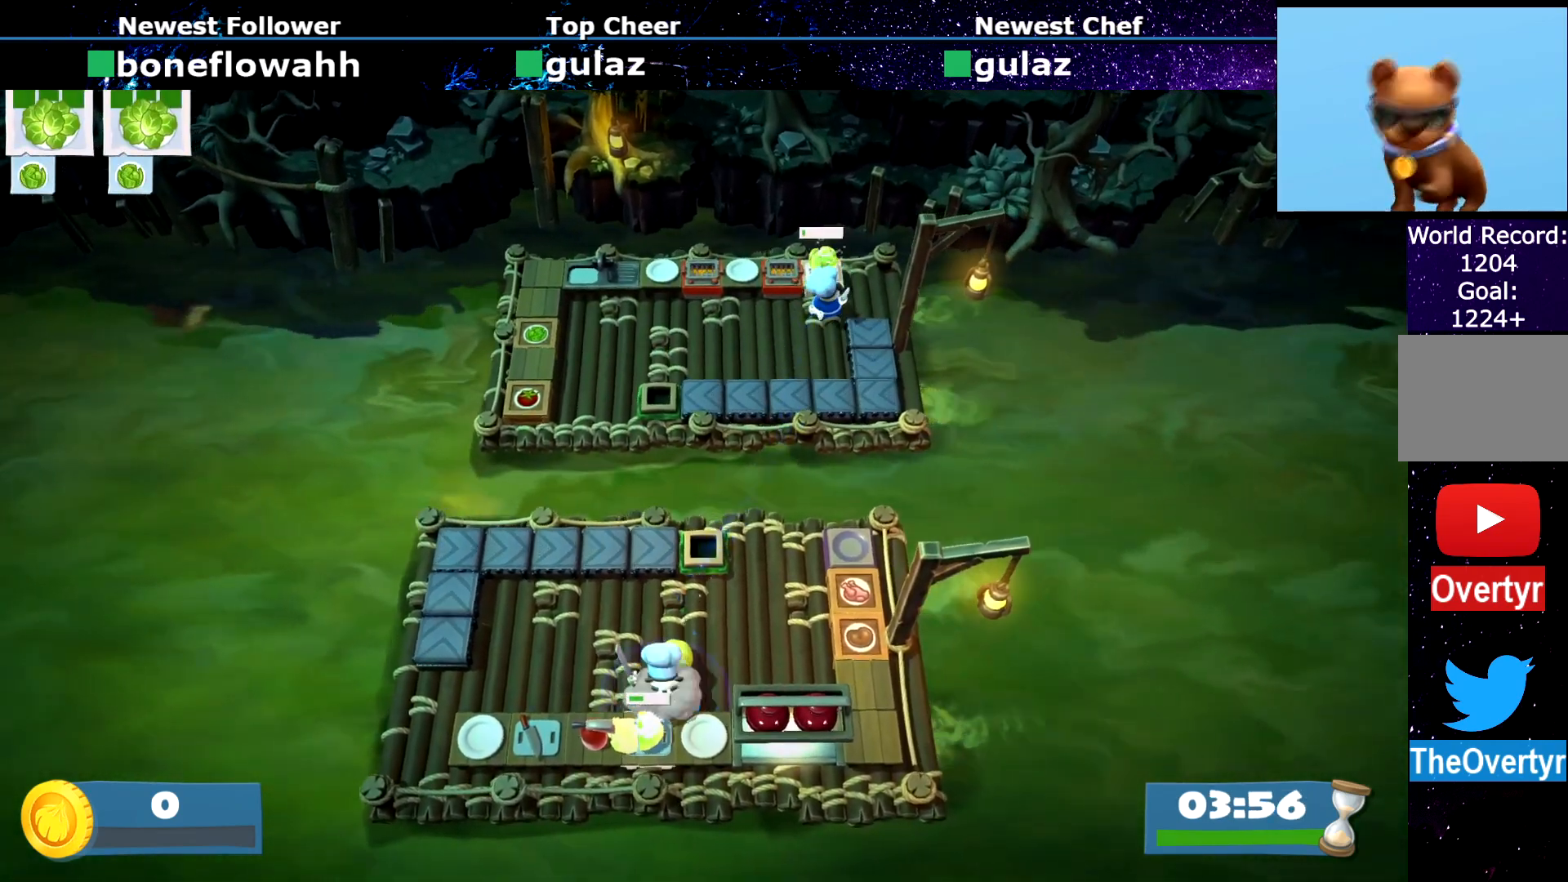
{"buttons": ["SQUARE"], "left_stick": "down", "events": [[50, "SQUARE", "down"], [133, "SQUARE", "up"], [250, "SQUARE", "down"], [300, "SQUARE", "up"], [300, "left_stick", "up"], [334, "SQUARE", "down"], [384, "left_stick", "center"], [417, "SQUARE", "up"], [484, "SQUARE", "down"], [484, "left_stick", "down"]]}
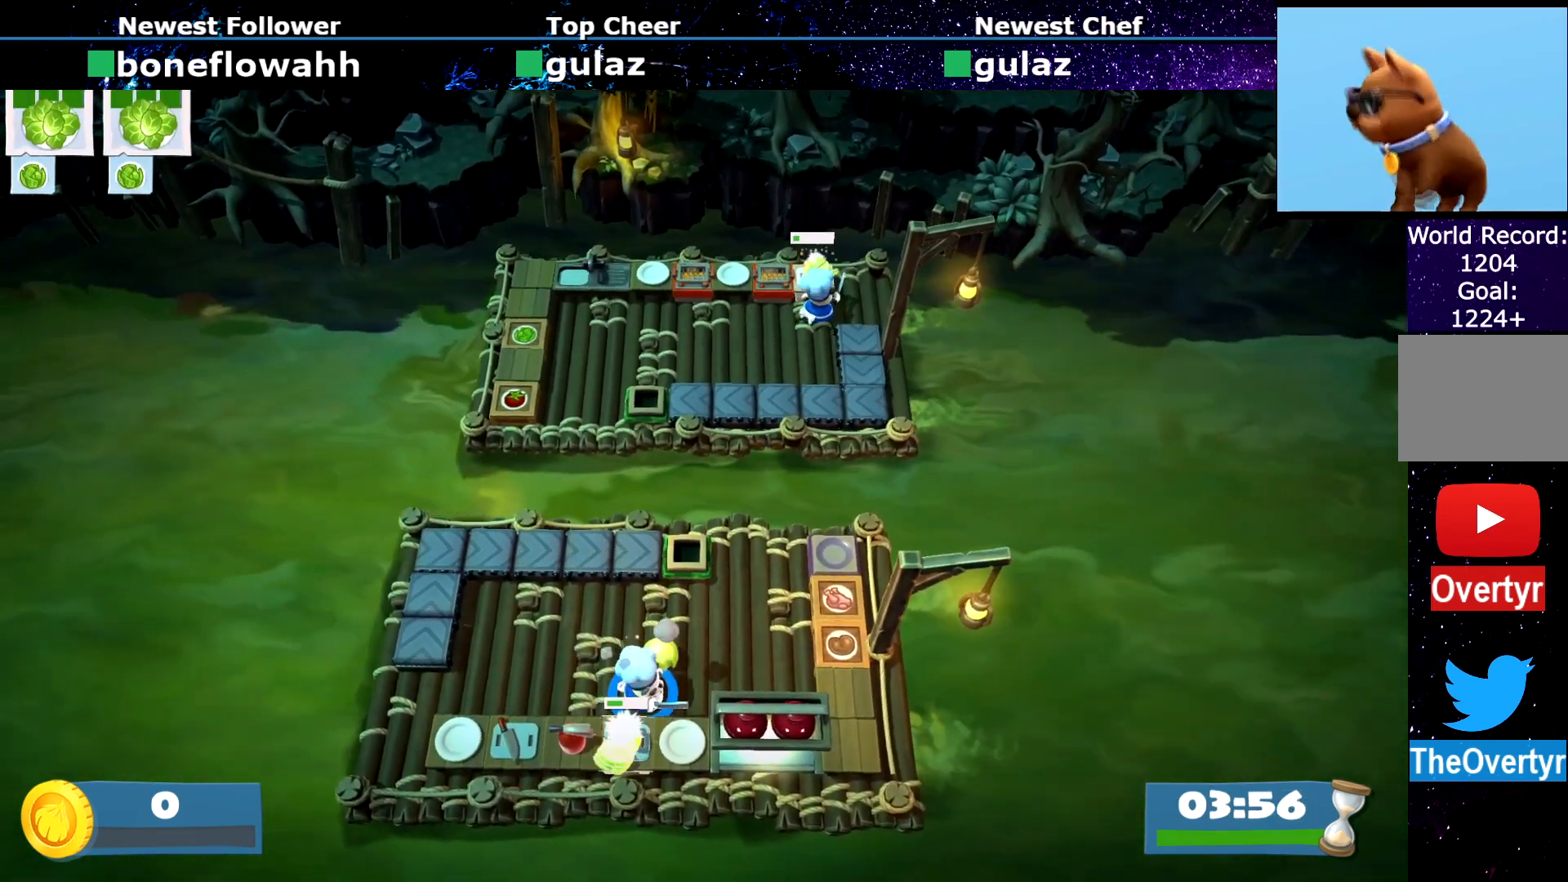
{"buttons": ["SQUARE"], "left_stick": "center", "events": [[33, "left_stick", "center"], [50, "SQUARE", "up"], [133, "SQUARE", "down"], [233, "SQUARE", "up"], [300, "SQUARE", "down"], [383, "SQUARE", "up"], [450, "SQUARE", "down"]]}
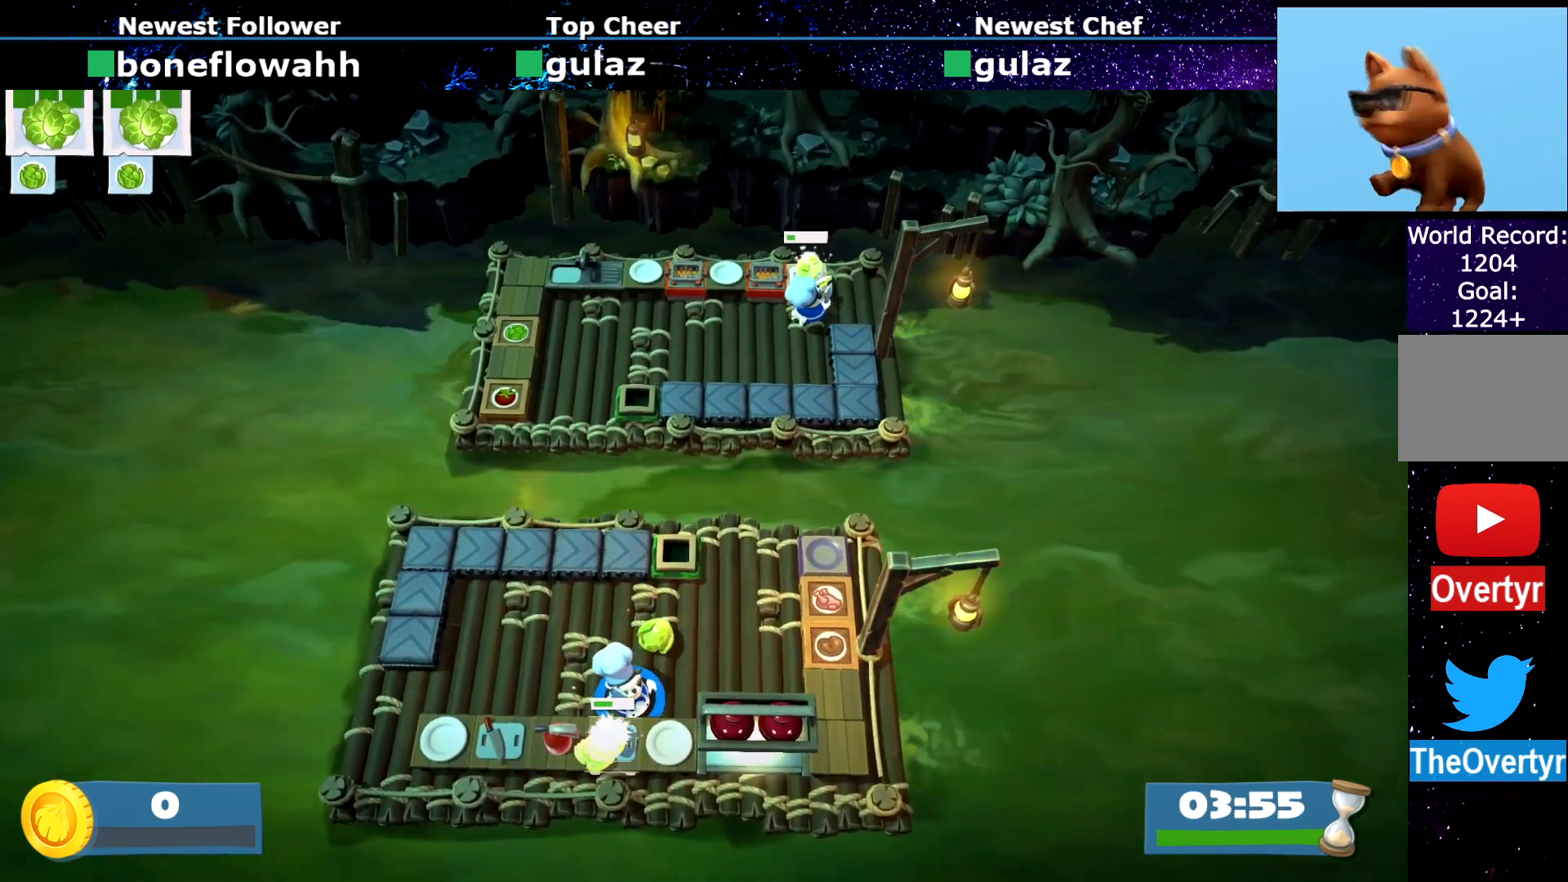
{"buttons": ["SQUARE"], "left_stick": "center", "events": [[50, "SQUARE", "up"], [133, "SQUARE", "down"], [217, "SQUARE", "up"], [284, "SQUARE", "down"], [384, "SQUARE", "up"], [450, "SQUARE", "down"]]}
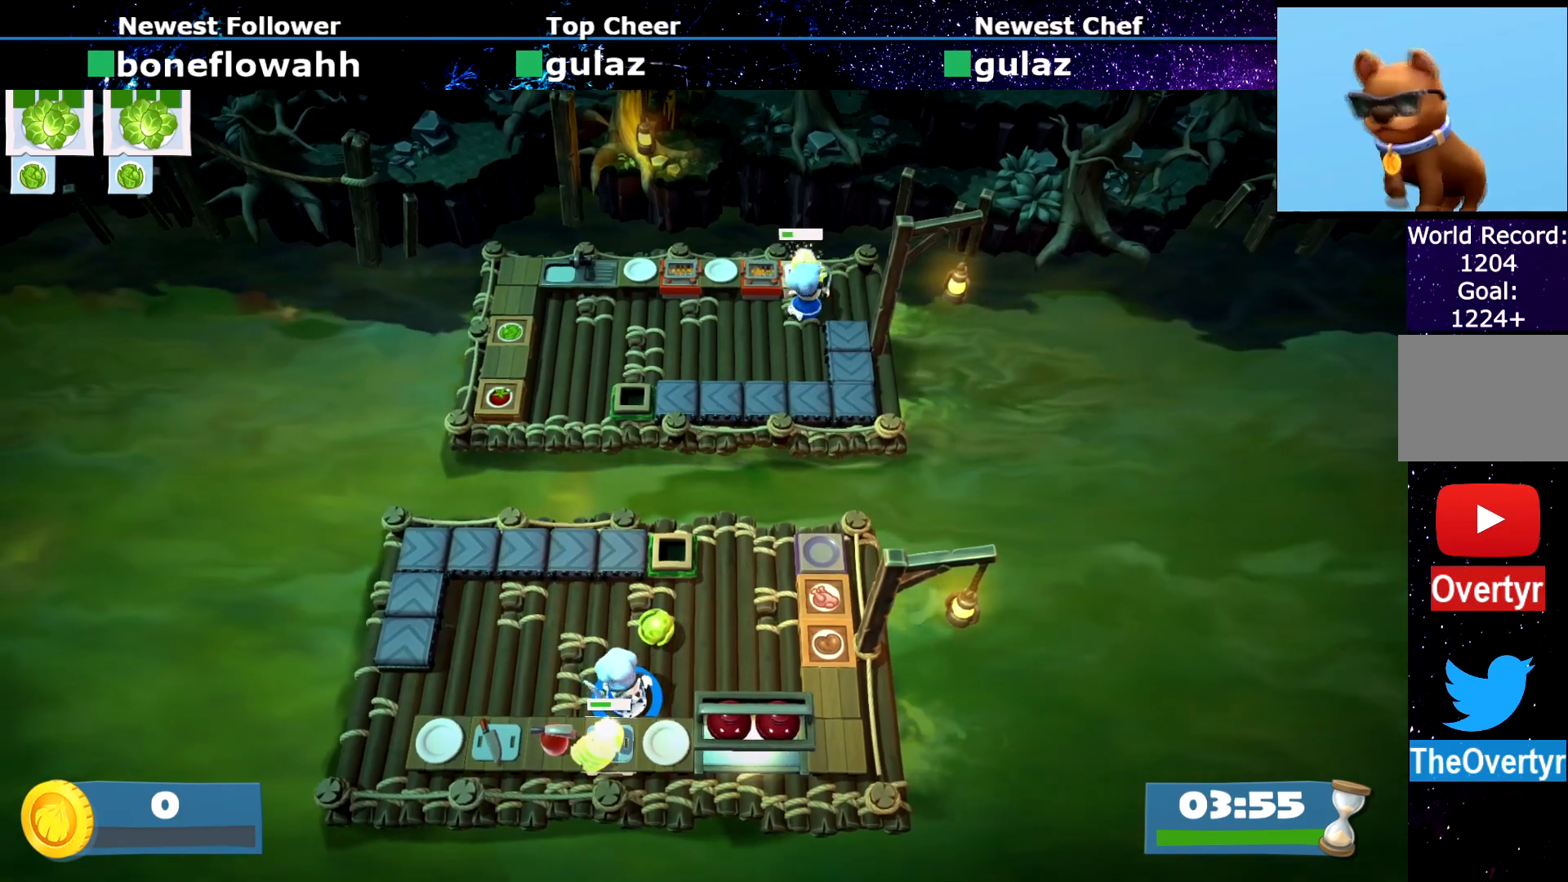
{"buttons": [], "left_stick": "center", "events": [[317, "SQUARE", "up"]]}
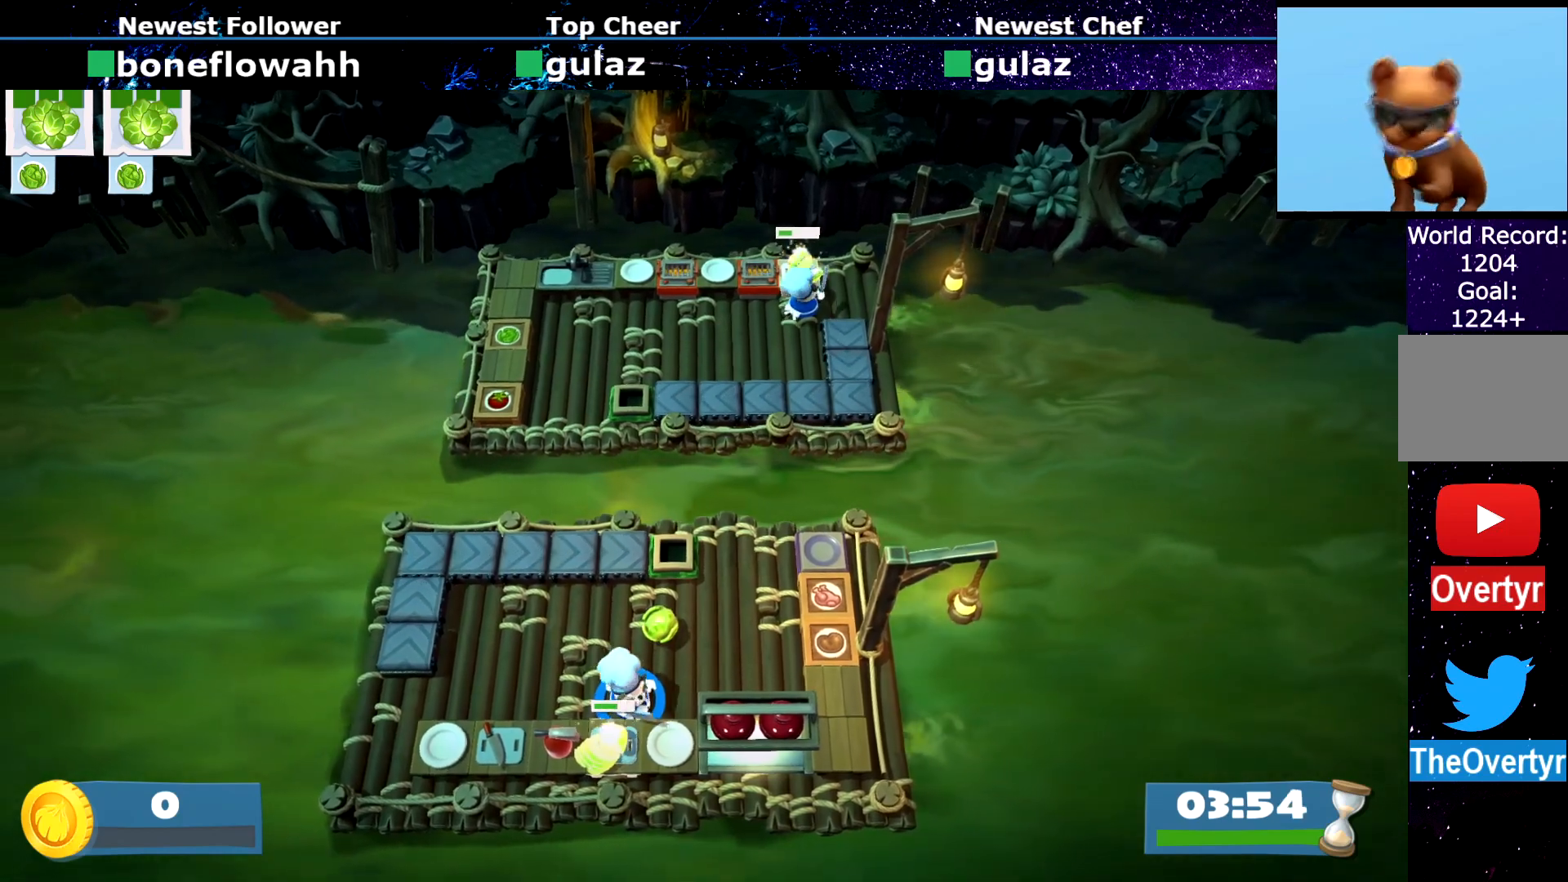
{"buttons": [], "left_stick": "center", "events": []}
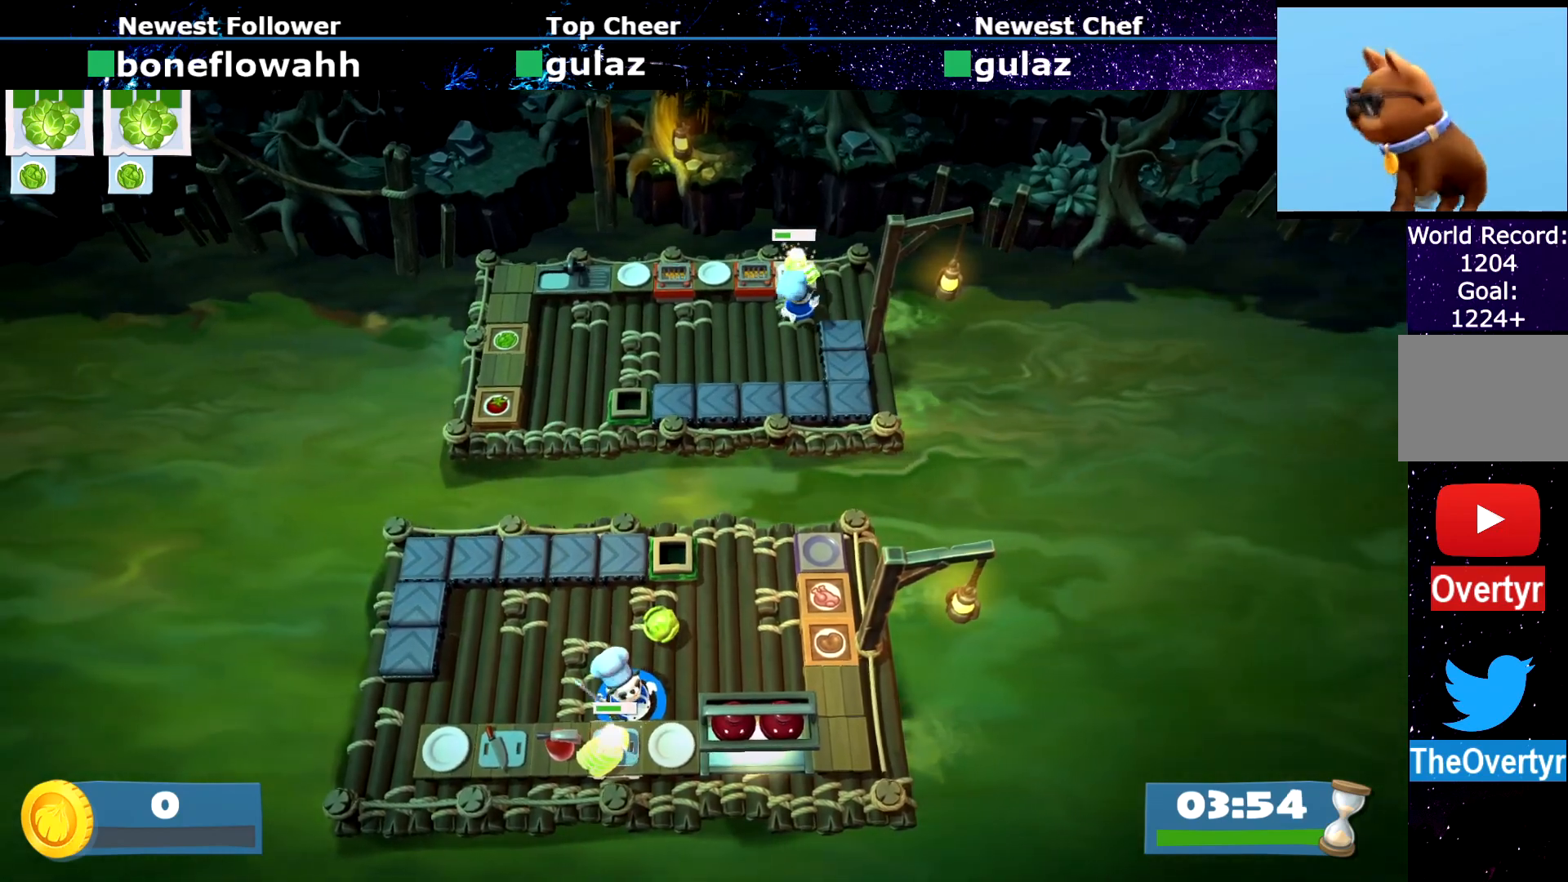
{"buttons": [], "left_stick": "center", "events": []}
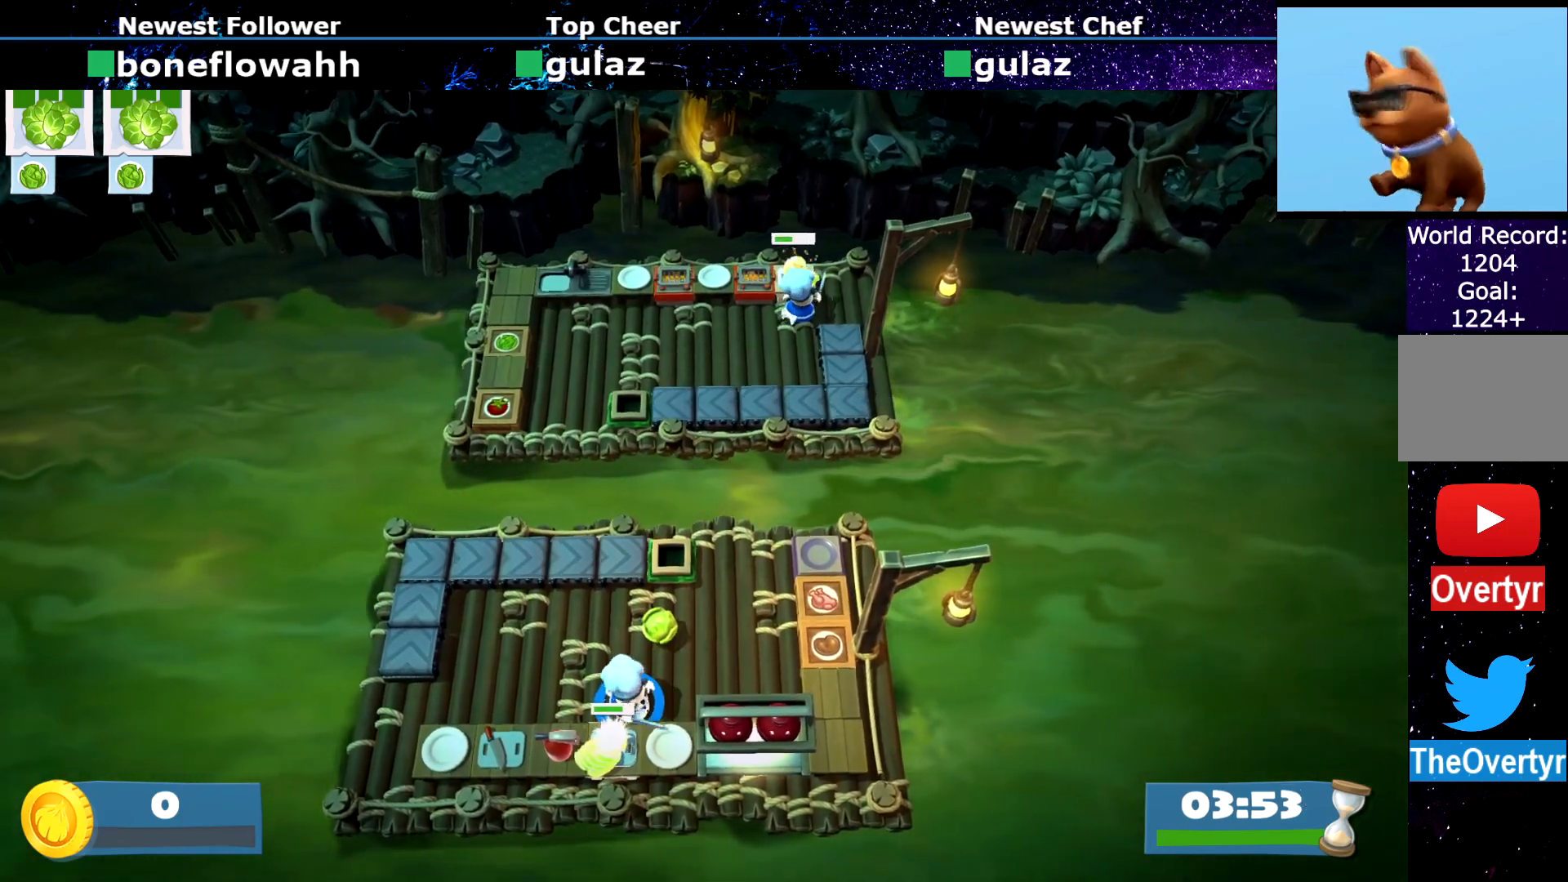
{"buttons": [], "left_stick": "center", "events": []}
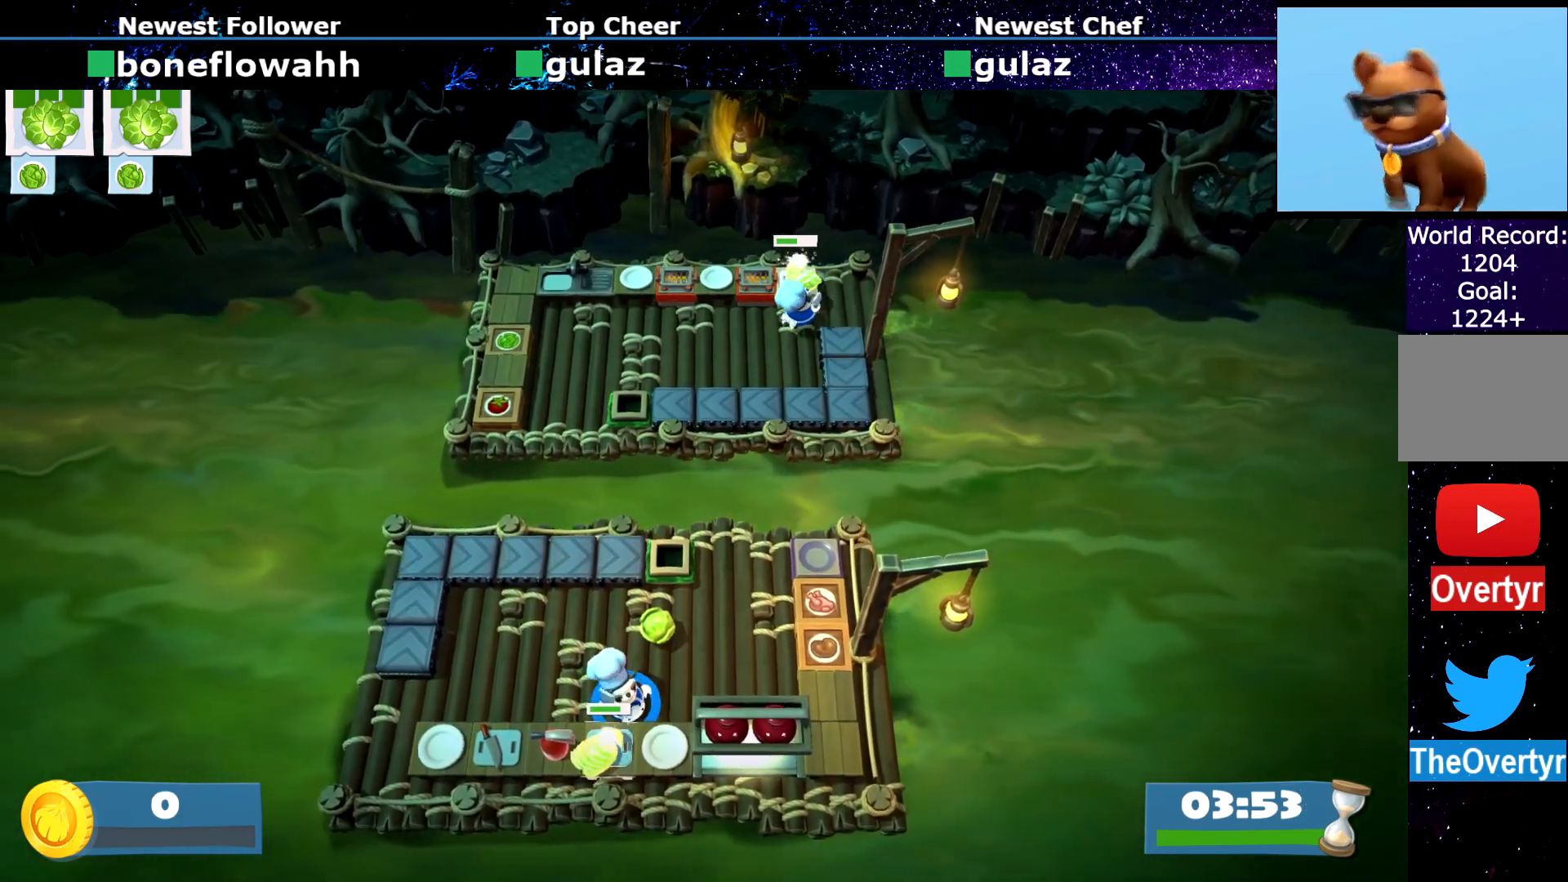
{"buttons": [], "left_stick": "center", "events": []}
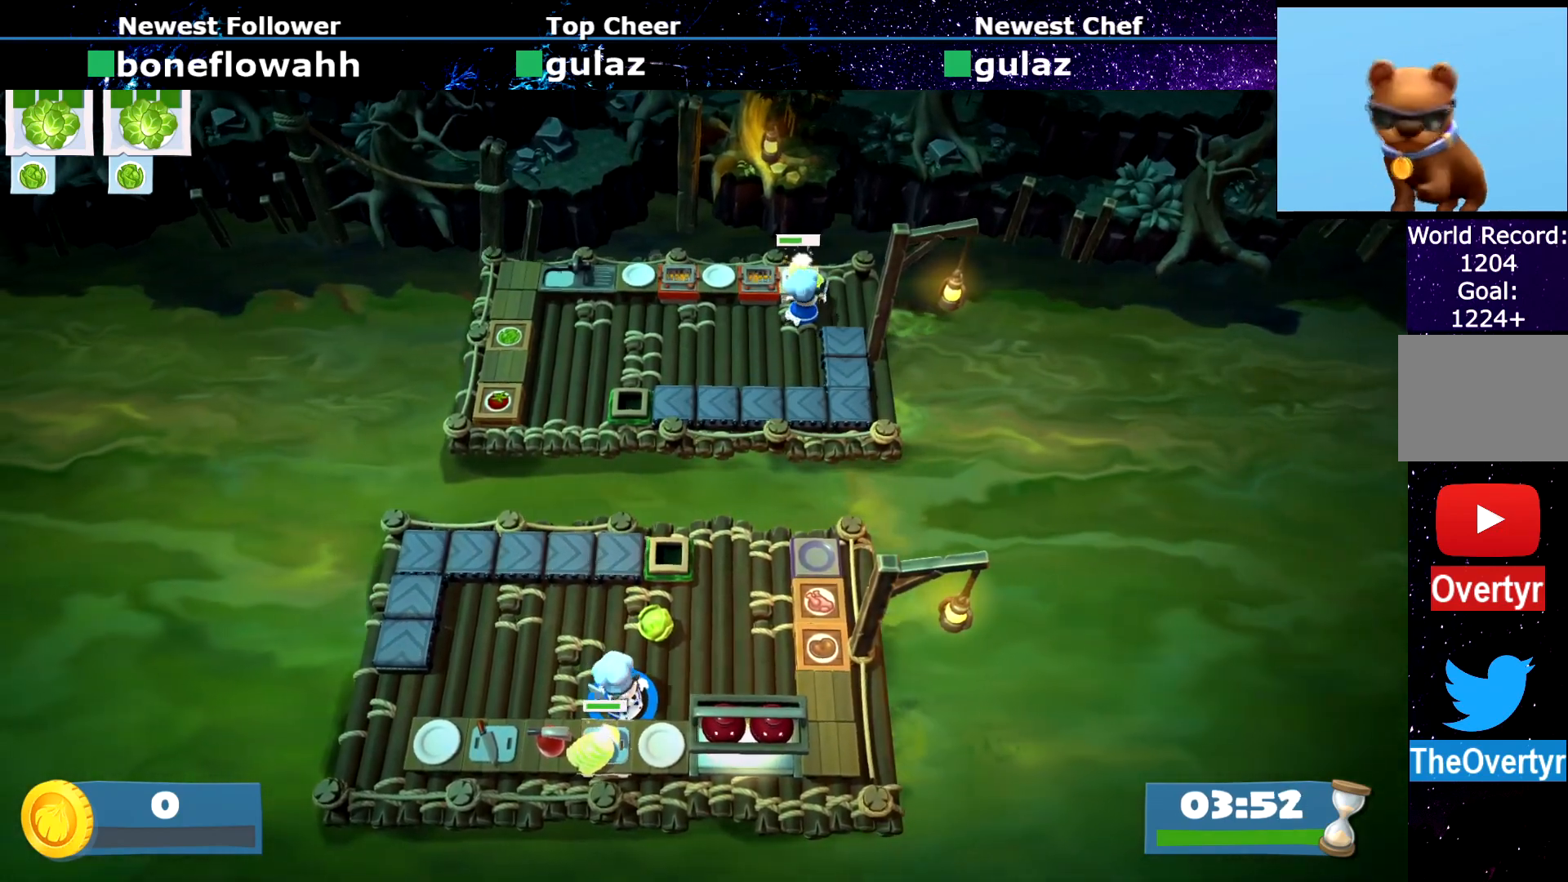
{"buttons": ["CROSS"], "left_stick": "down-right", "events": [[284, "CROSS", "down"], [300, "left_stick", "right"], [367, "CROSS", "up"], [417, "left_stick", "down-right"], [467, "CROSS", "down"]]}
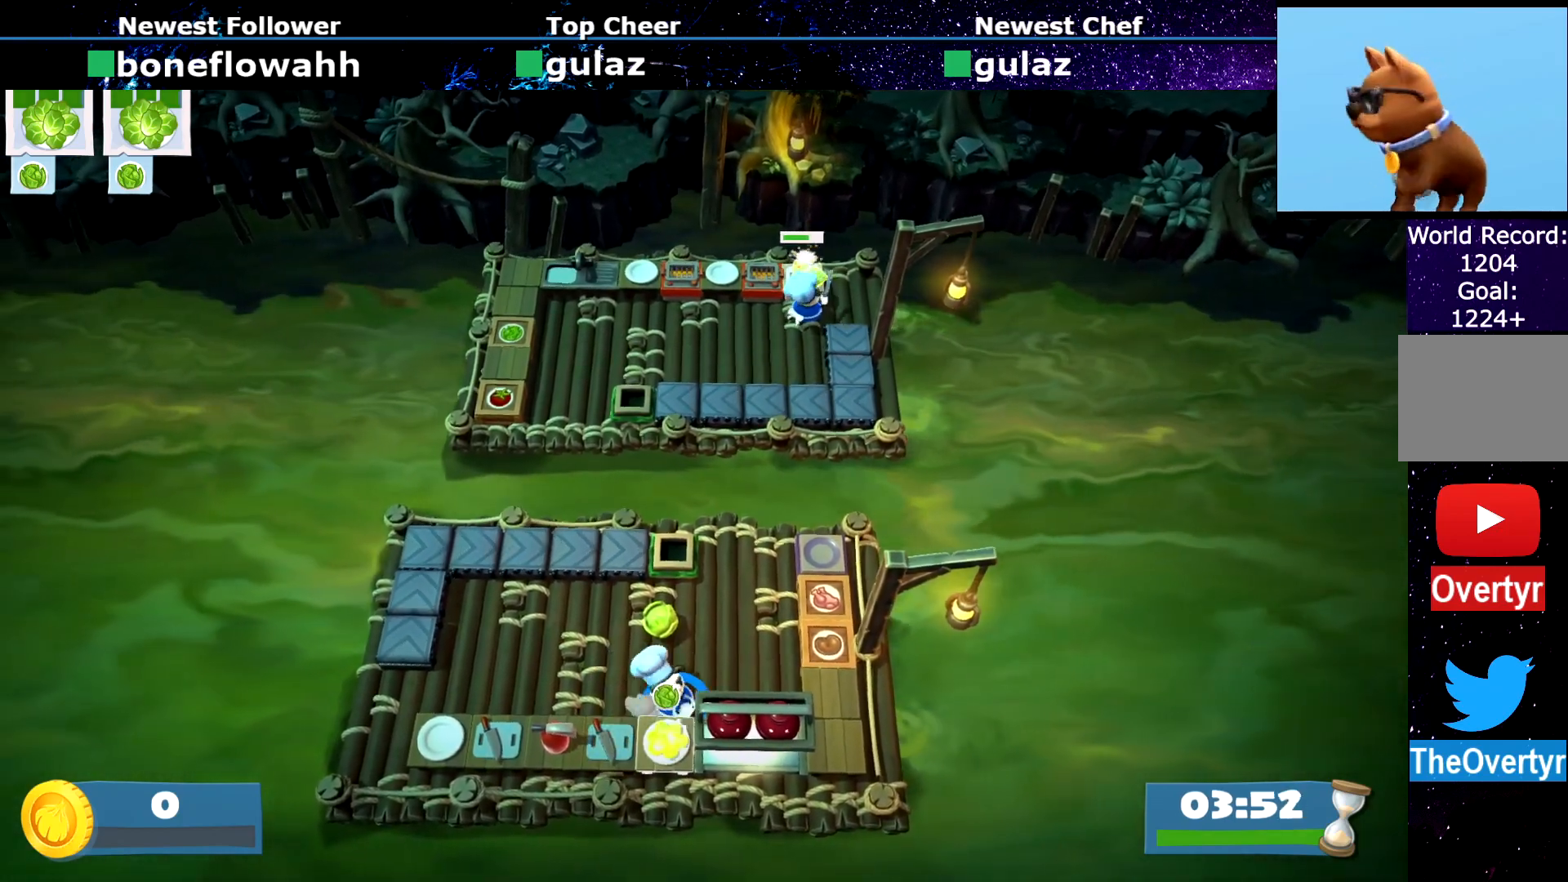
{"buttons": [], "left_stick": "down", "events": [[50, "CROSS", "up"], [66, "left_stick", "down-left"], [200, "left_stick", "up"], [367, "CROSS", "down"], [400, "left_stick", "down-left"], [417, "CROSS", "up"], [500, "left_stick", "down"]]}
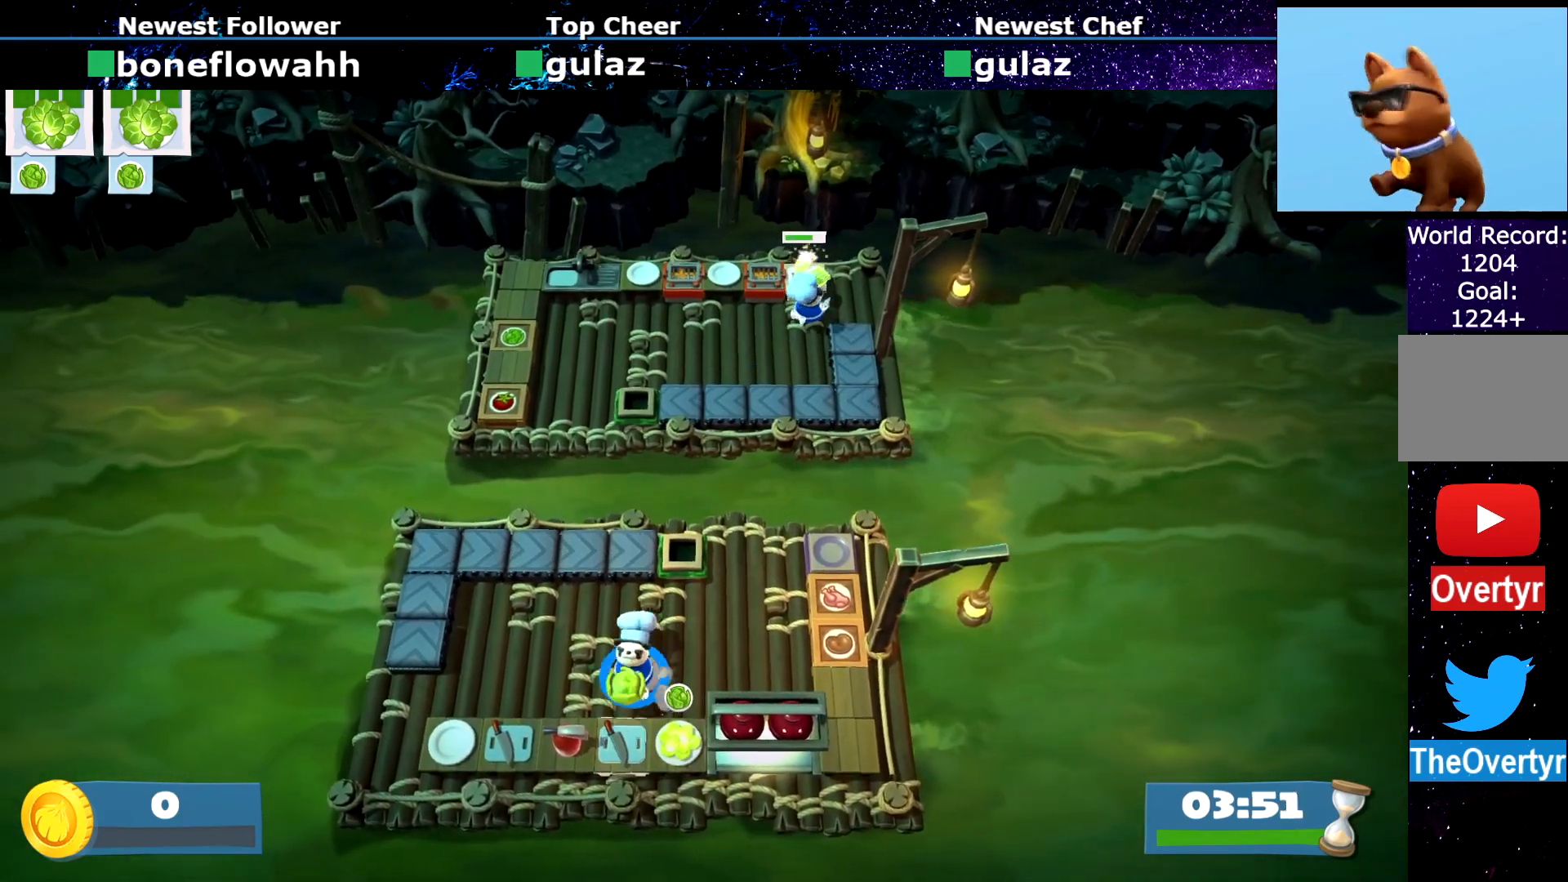
{"buttons": [], "left_stick": "center", "events": [[100, "CROSS", "down"], [167, "left_stick", "center"], [184, "CROSS", "up"], [234, "SQUARE", "down"], [317, "R1", "down"], [317, "R2", "down"], [317, "SQUARE", "up"], [400, "R1", "up"], [400, "R2", "up"]]}
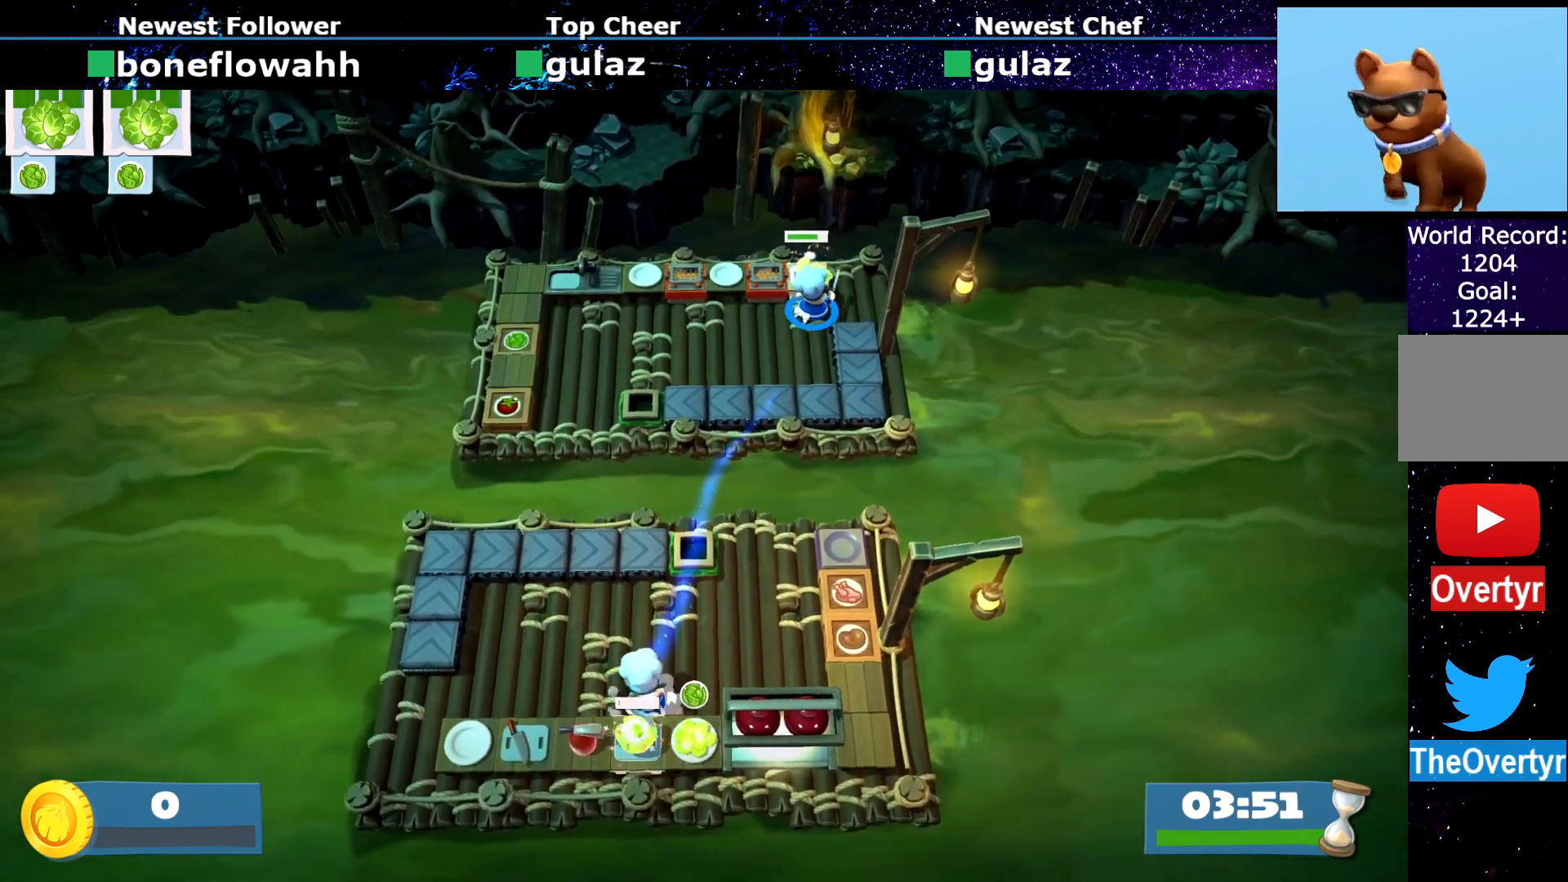
{"buttons": [], "left_stick": "center", "events": []}